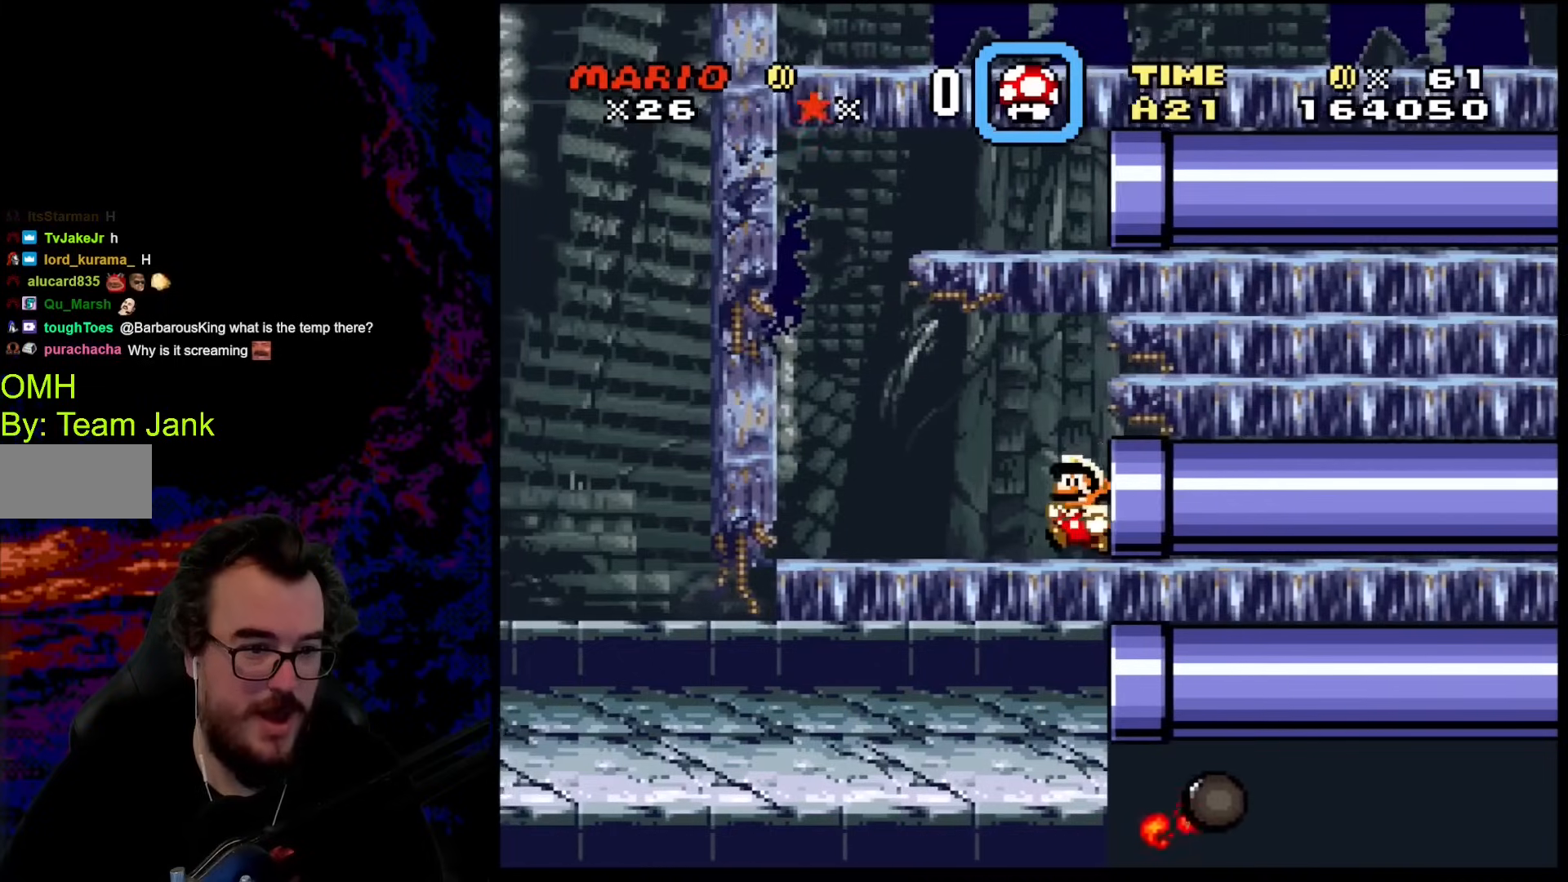
Gameplay with a controller (Nintendo layout); each line is a JSON object with the inputs held at the frame after it. "events" lists button and stick changes between this image and that frame as [ms after this image, input, new state], when the widget could be followed in between. Not read: L3 R3.
{"buttons": ["Y", "DPAD_LEFT"], "events": []}
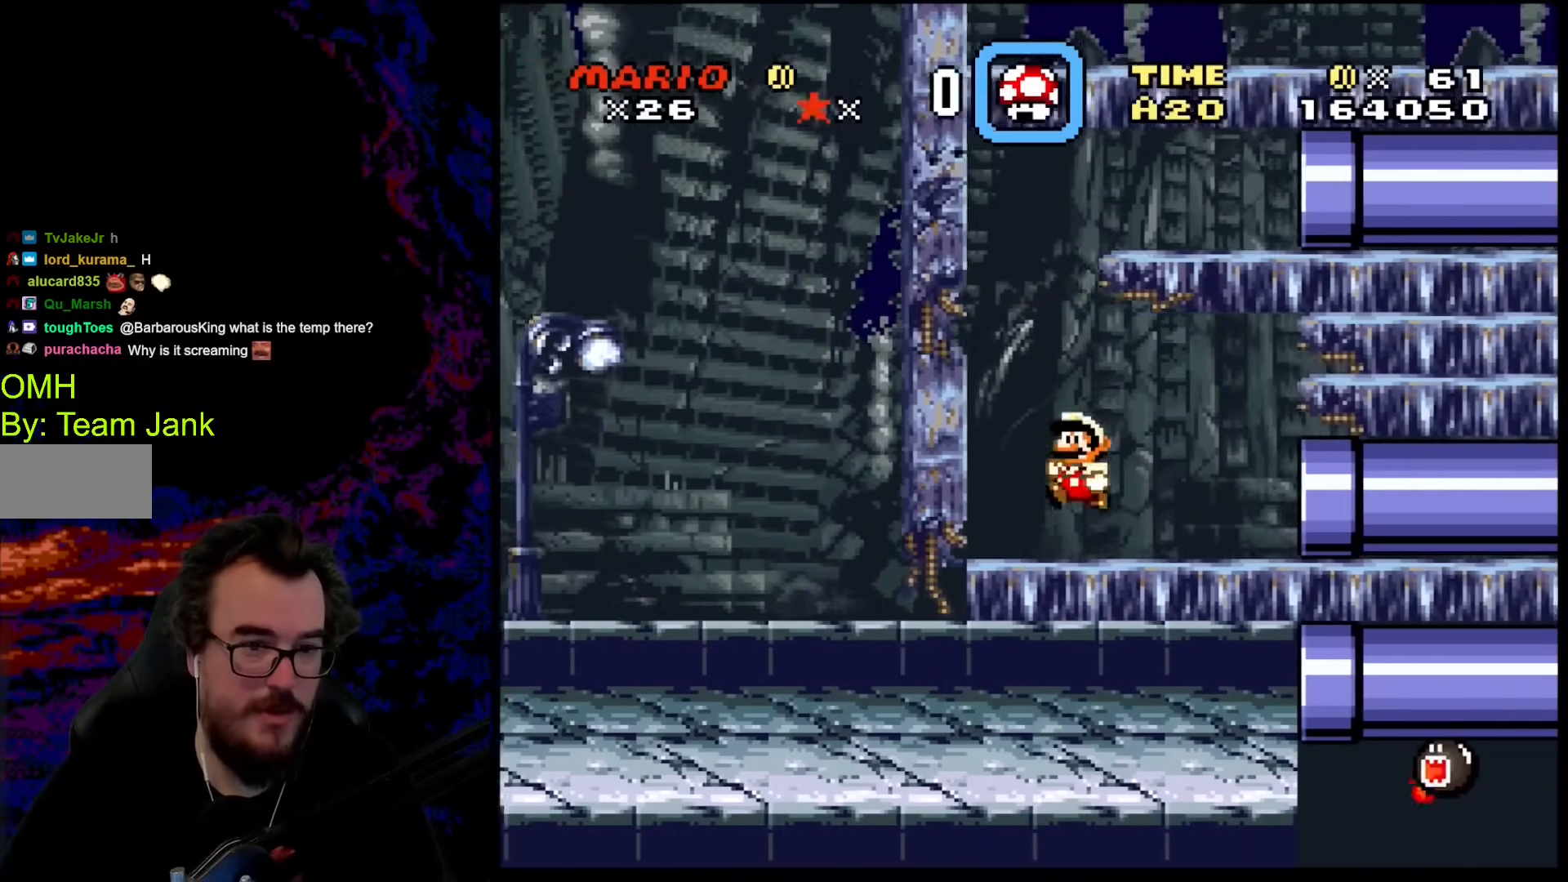
{"buttons": ["B", "Y", "DPAD_RIGHT"], "events": [[17, "B", "down"], [34, "DPAD_LEFT", "up"], [68, "DPAD_RIGHT", "down"]]}
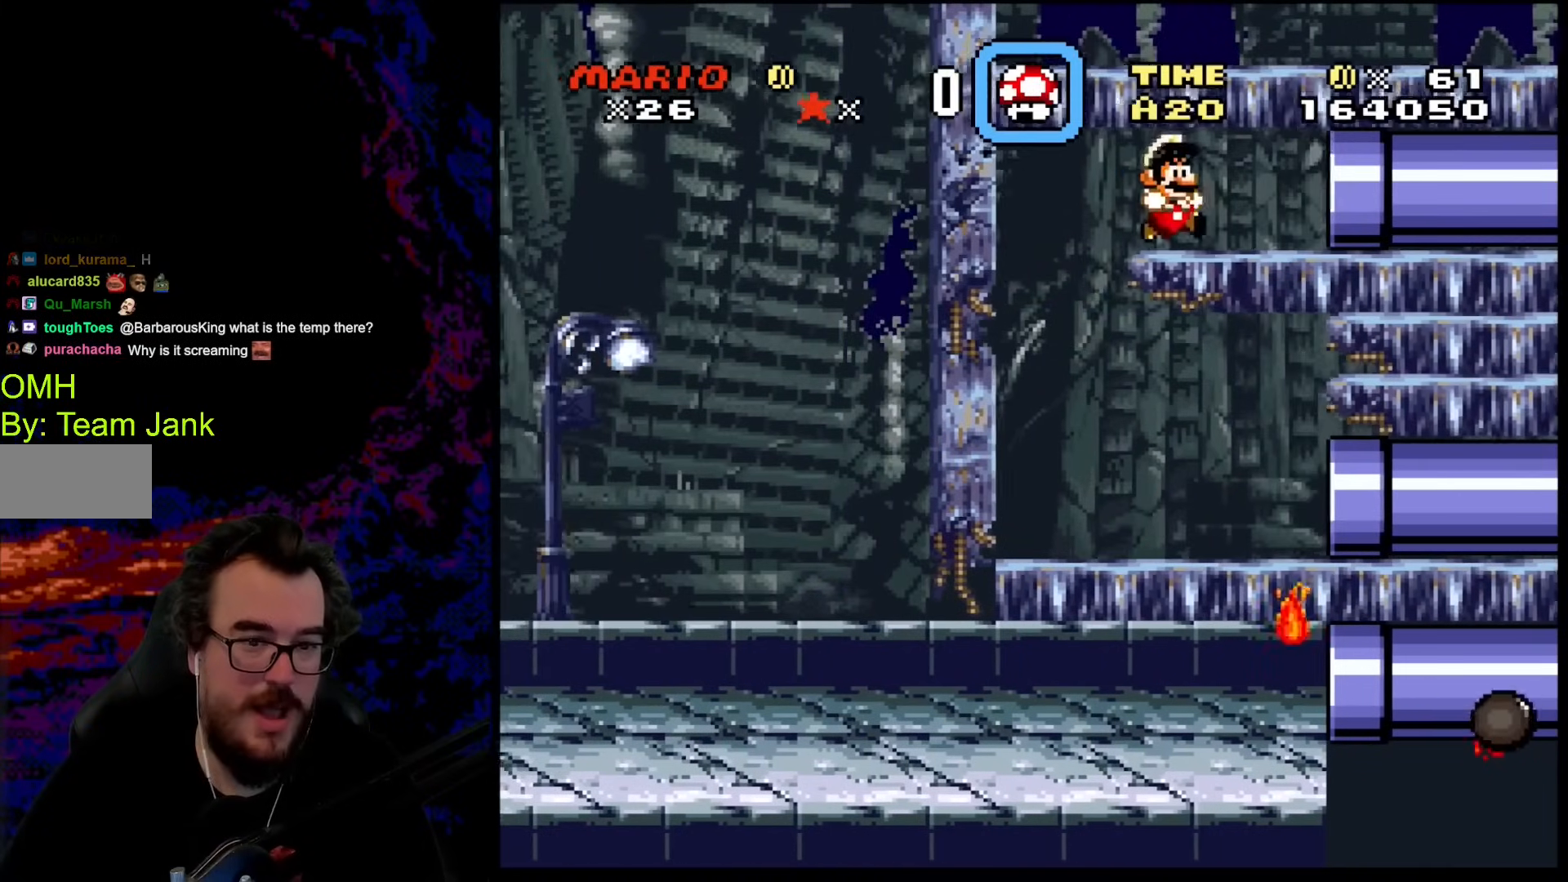
{"buttons": ["B", "Y", "DPAD_RIGHT"], "events": []}
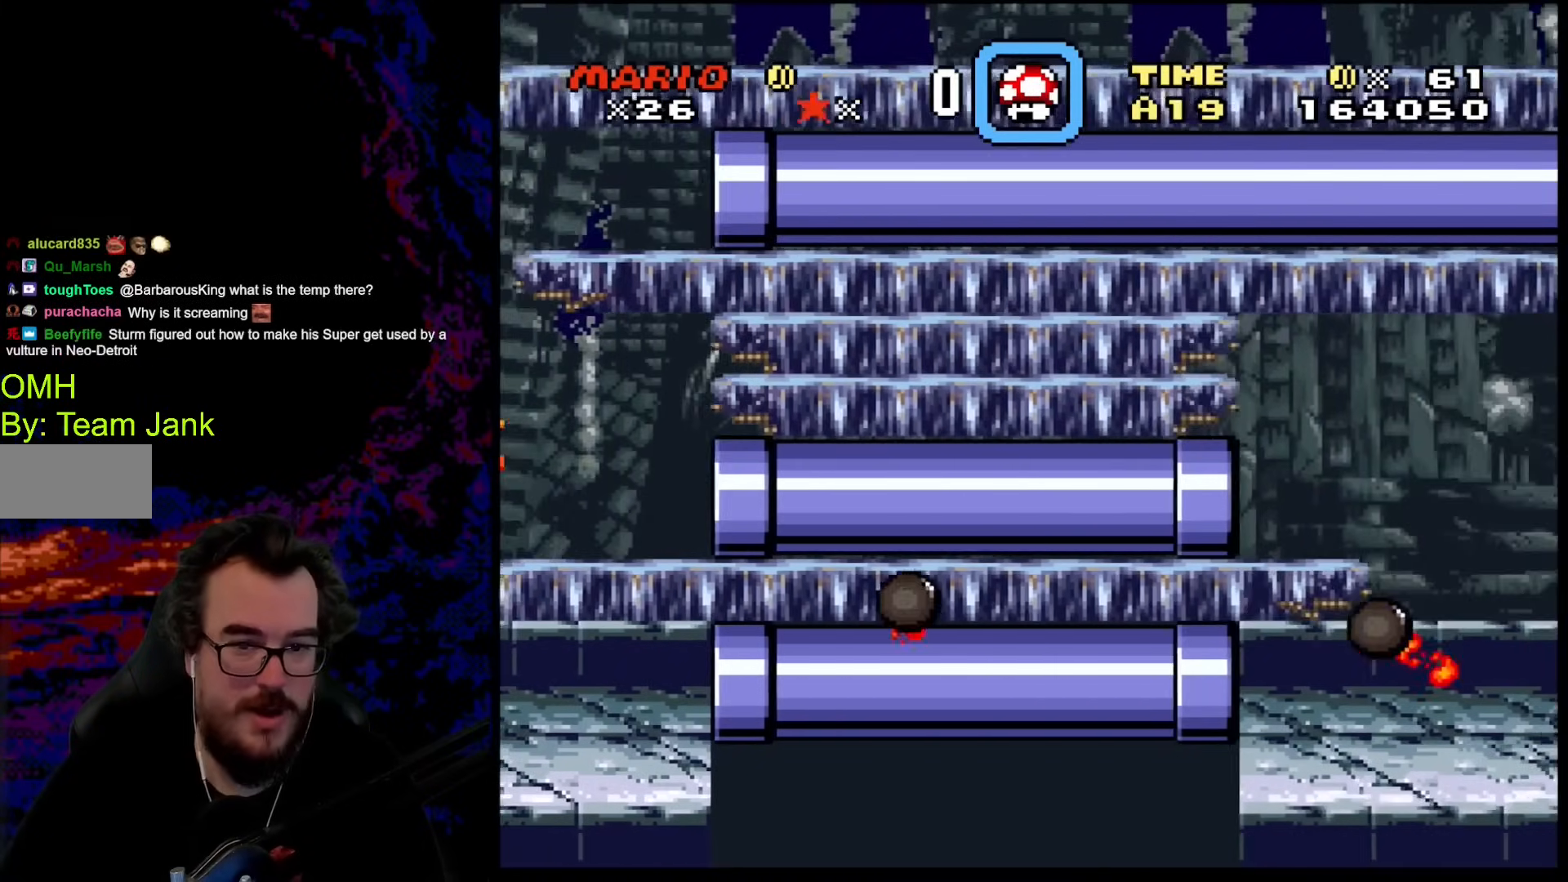
{"buttons": ["B", "Y", "DPAD_RIGHT"], "events": []}
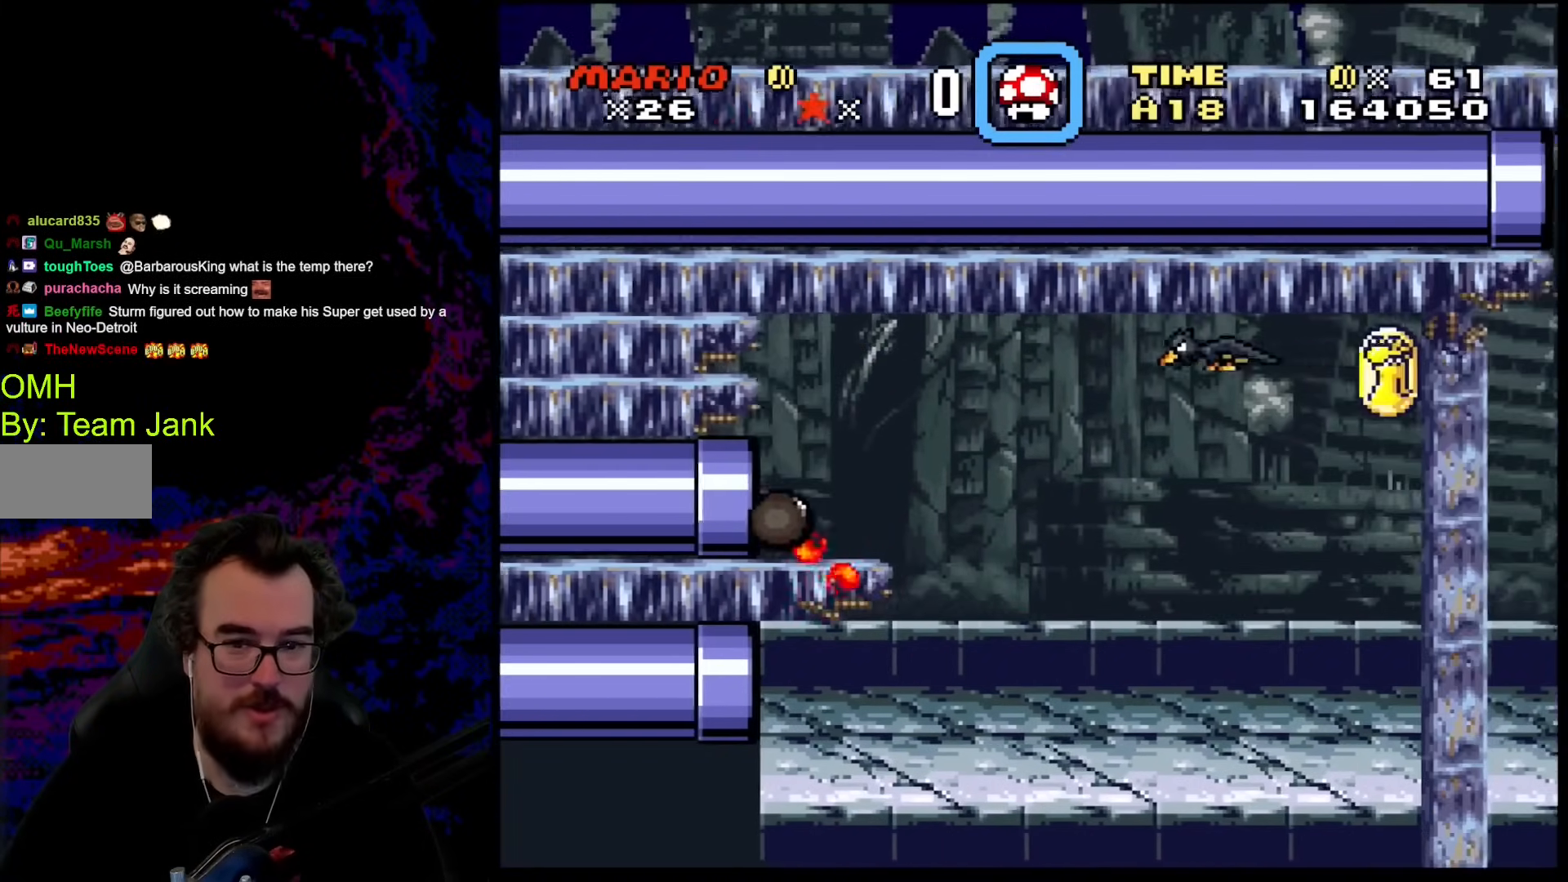
{"buttons": ["B", "Y", "DPAD_RIGHT"], "events": []}
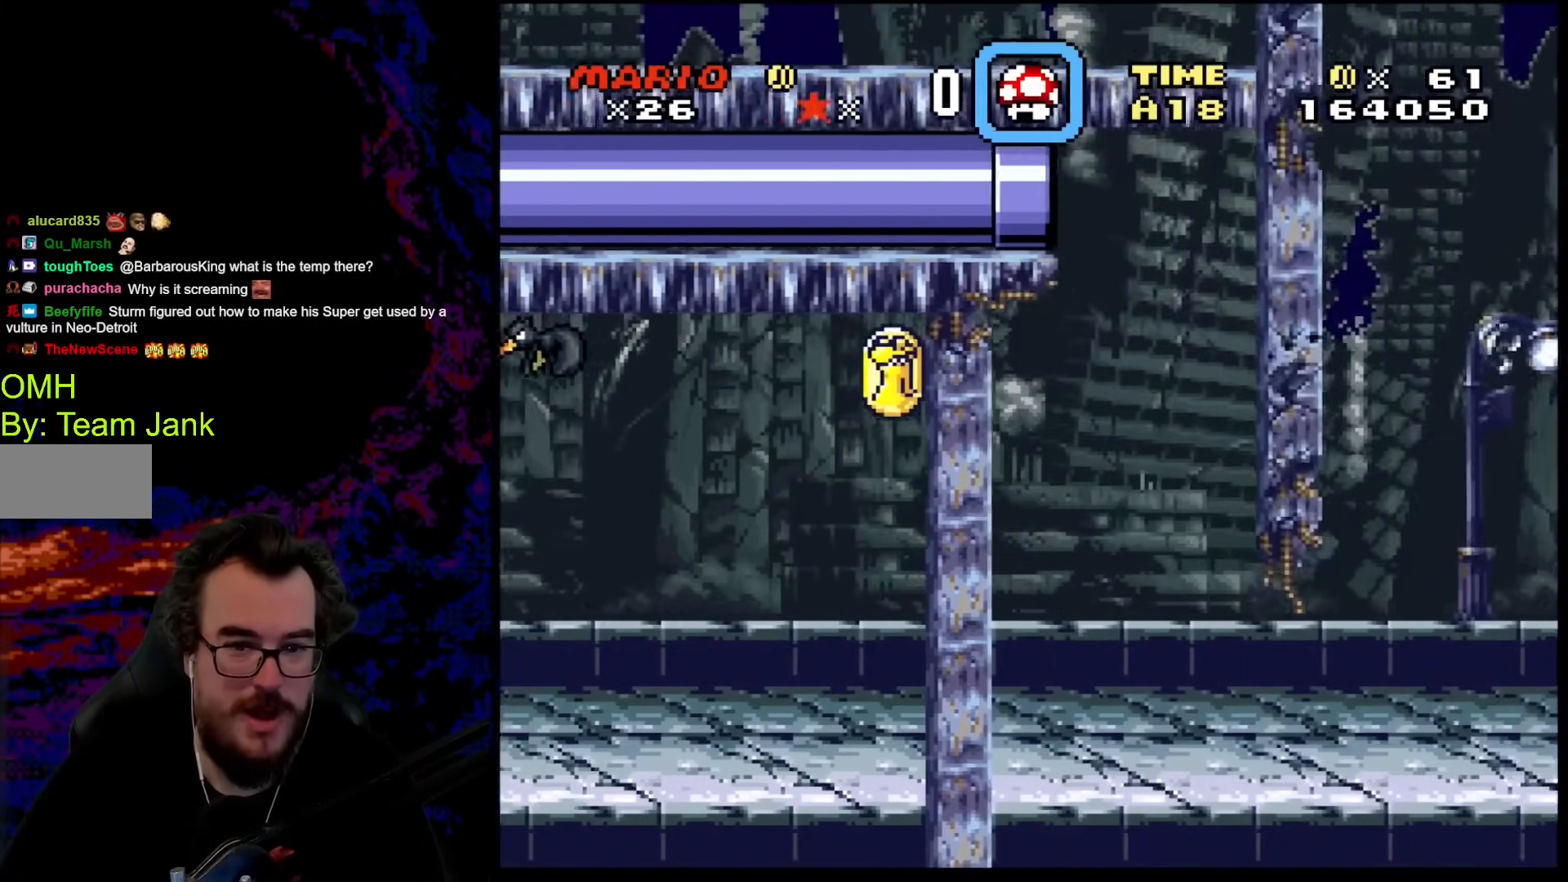
{"buttons": ["Y", "DPAD_RIGHT"], "events": [[85, "B", "up"]]}
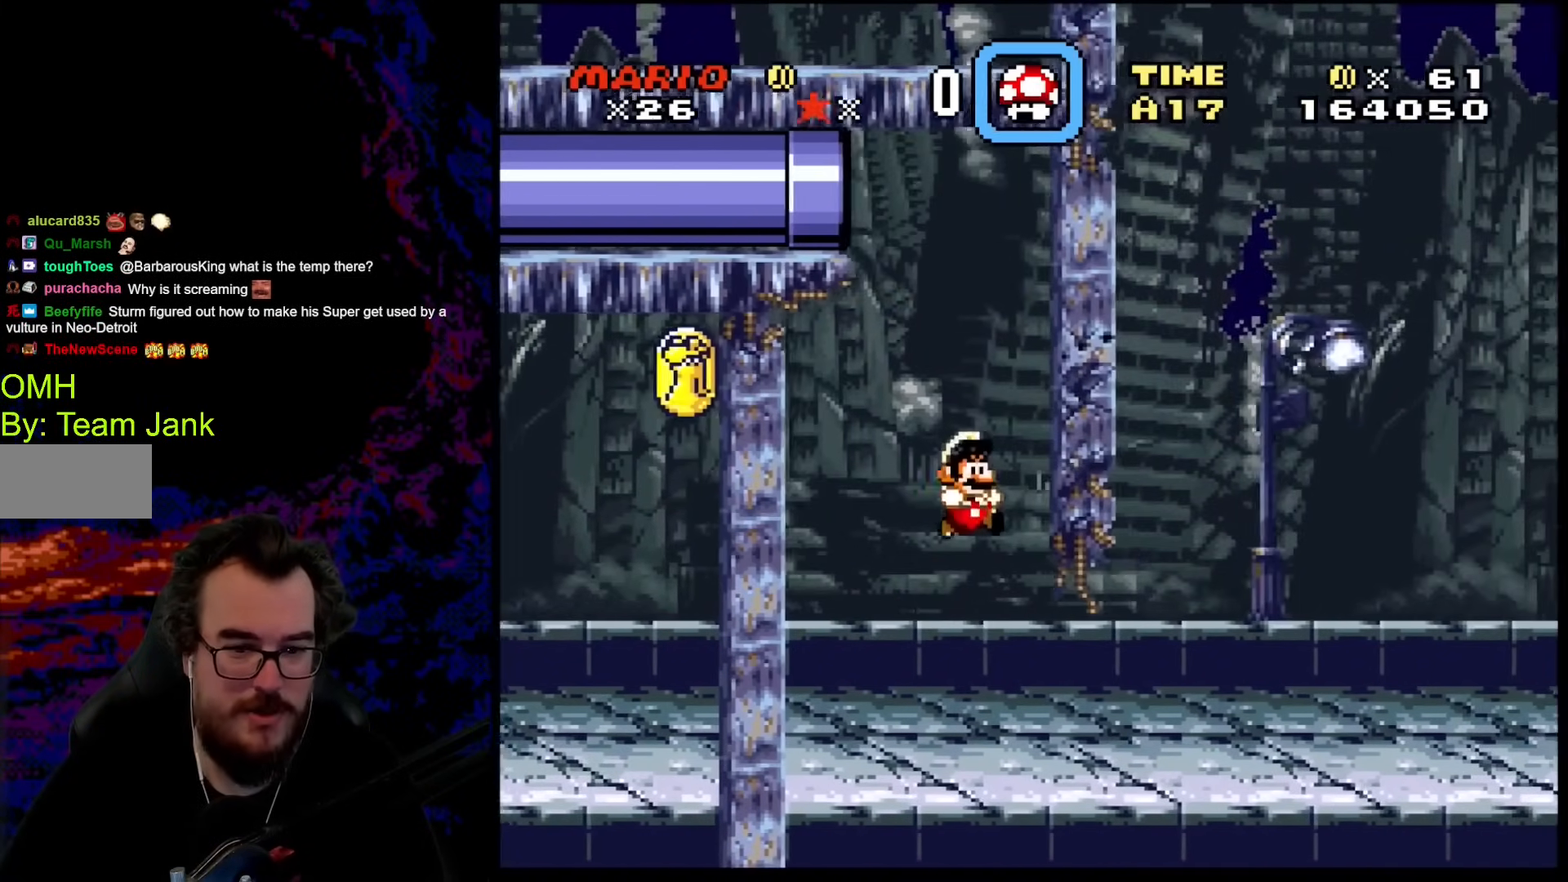
{"buttons": ["Y", "DPAD_RIGHT"], "events": []}
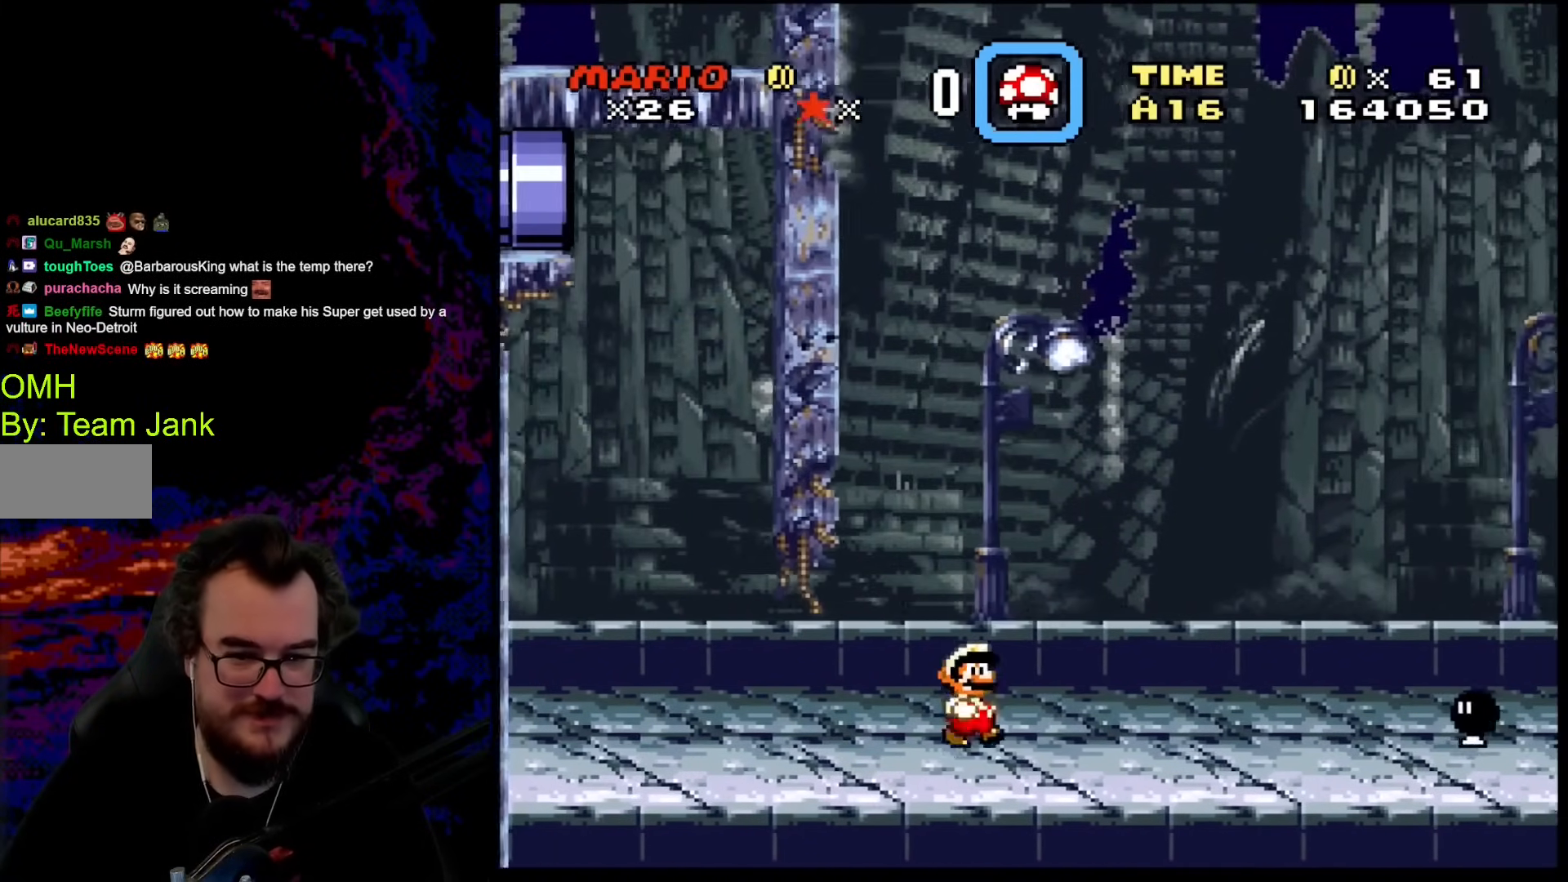
{"buttons": ["Y", "DPAD_RIGHT"], "events": [[239, "DPAD_DOWN", "down"], [256, "DPAD_DOWN", "up"], [256, "DPAD_LEFT", "down"], [256, "DPAD_RIGHT", "up"], [427, "DPAD_LEFT", "up"], [444, "DPAD_RIGHT", "down"]]}
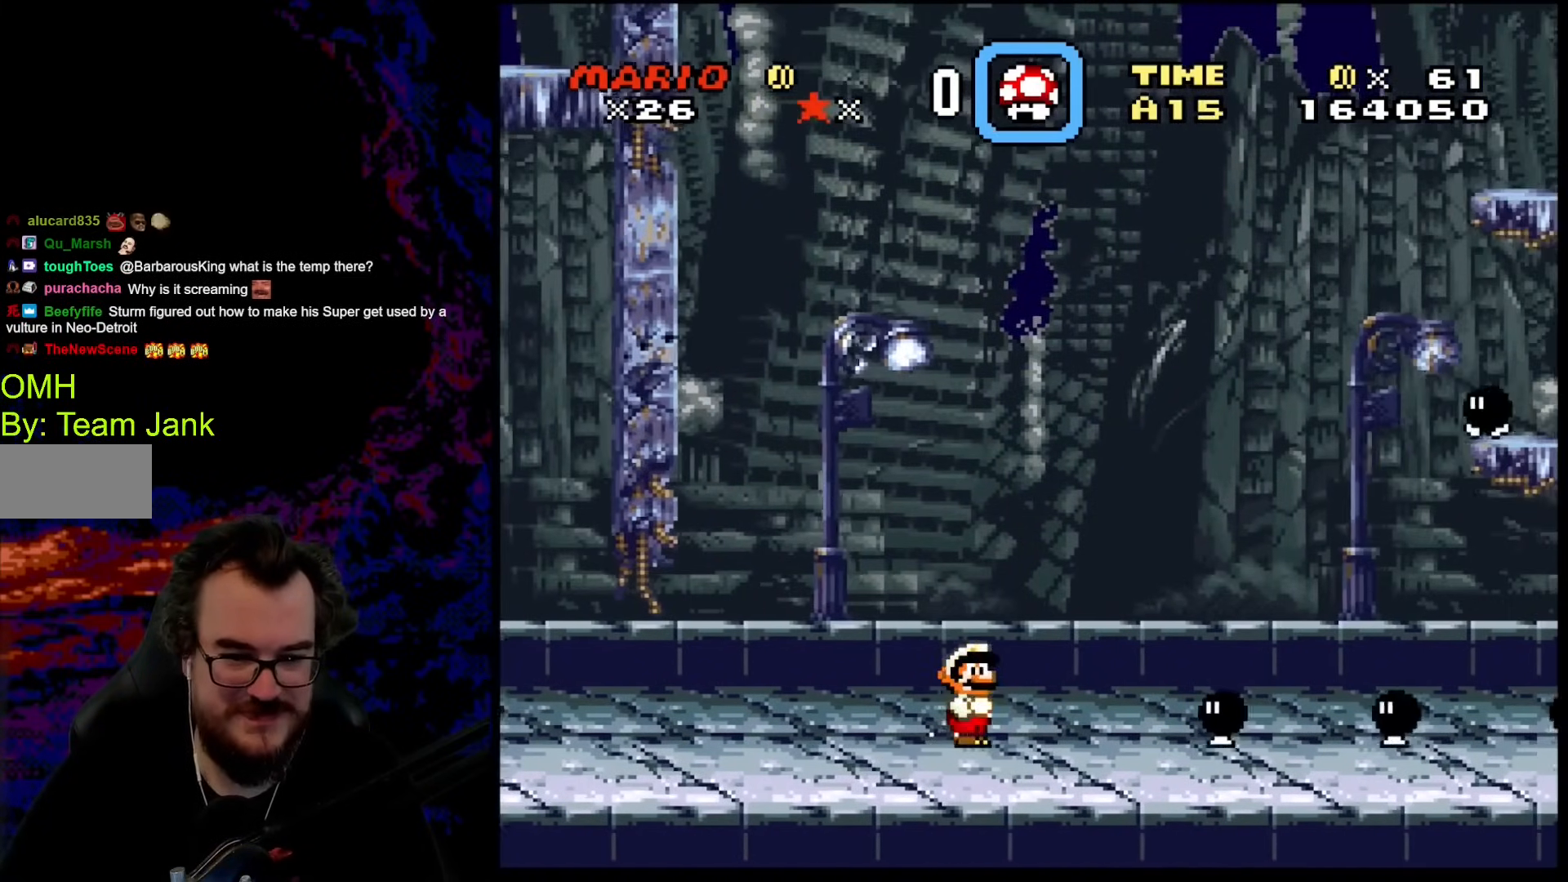
{"buttons": ["X", "DPAD_LEFT"], "events": [[68, "Y", "up"], [86, "X", "down"], [103, "A", "down"], [239, "A", "up"], [342, "DPAD_RIGHT", "up"], [359, "DPAD_LEFT", "down"]]}
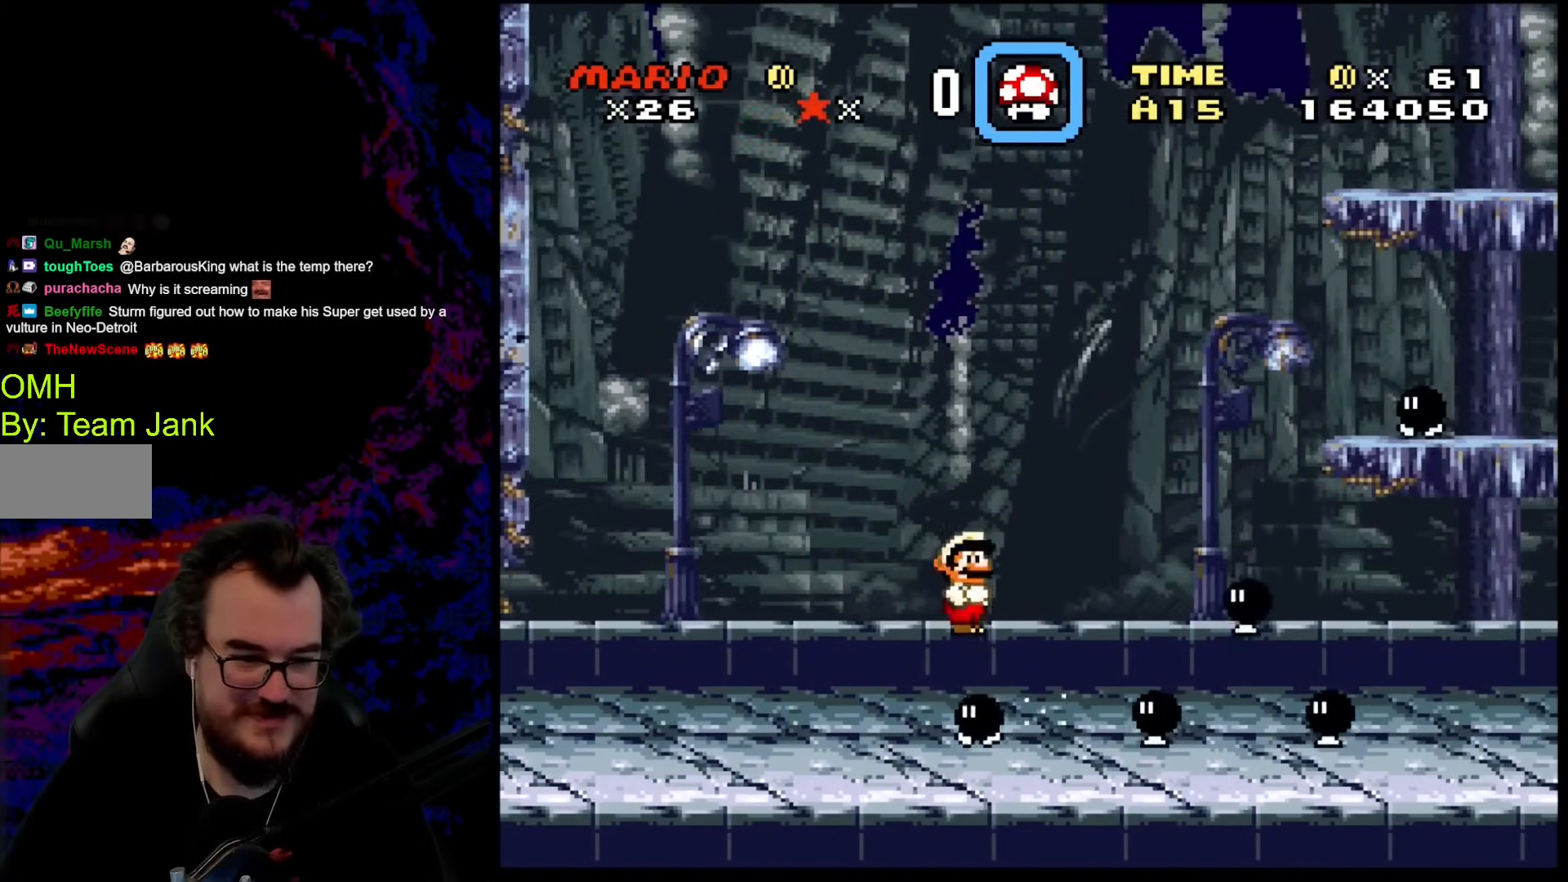
{"buttons": ["X", "DPAD_RIGHT"], "events": [[69, "DPAD_LEFT", "up"], [359, "DPAD_RIGHT", "down"], [393, "A", "down"], [513, "A", "up"]]}
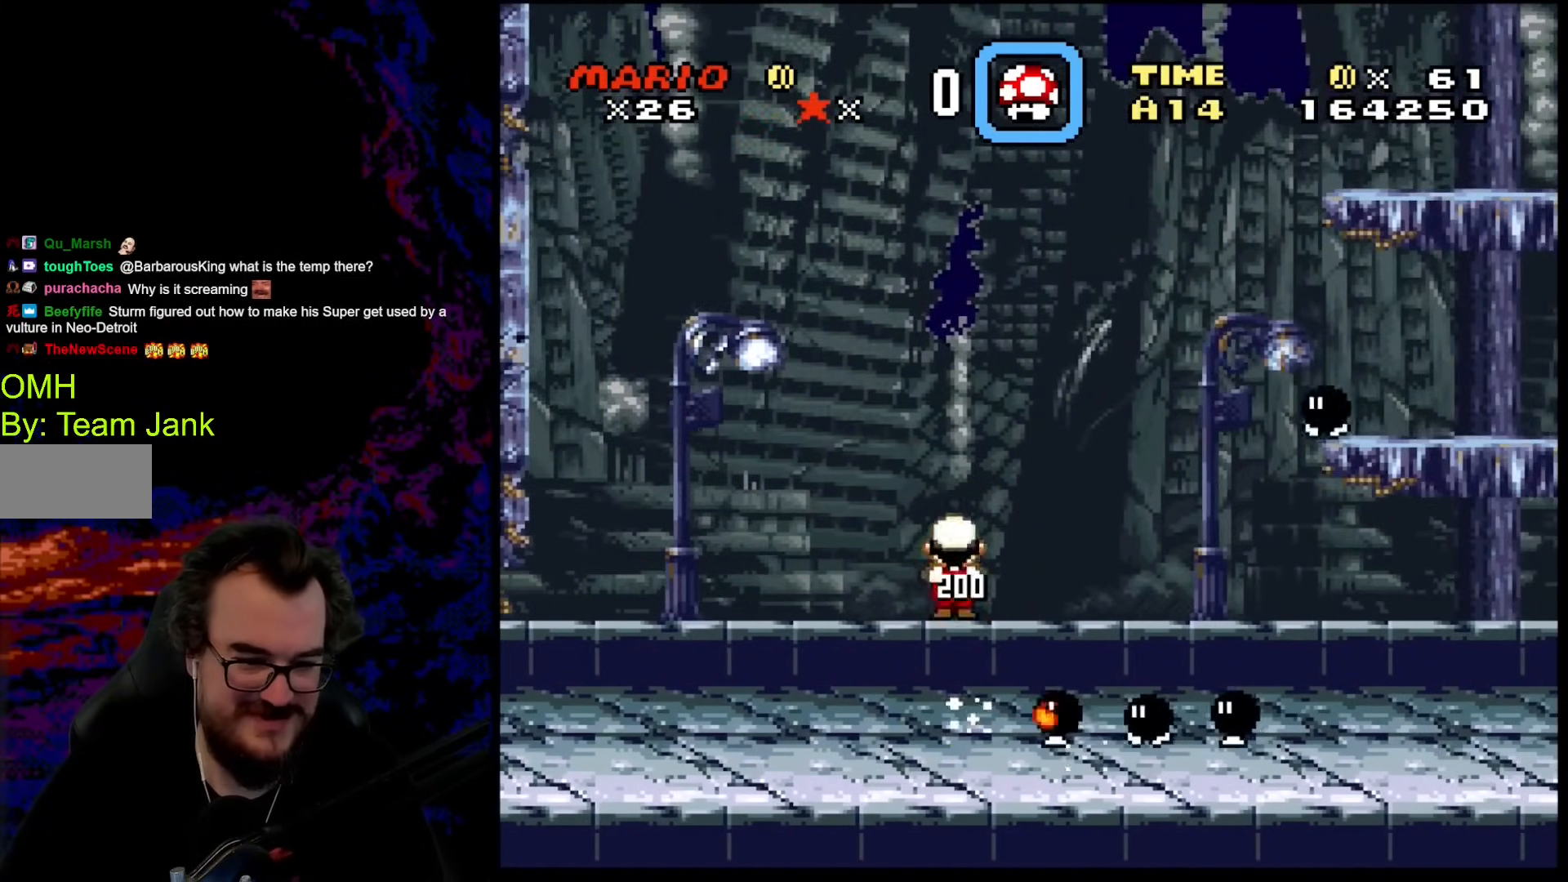
{"buttons": ["A", "X", "DPAD_RIGHT"], "events": [[51, "DPAD_RIGHT", "up"], [119, "DPAD_LEFT", "down"], [205, "DPAD_DOWN", "down"], [222, "A", "down"], [222, "DPAD_LEFT", "up"], [222, "DPAD_RIGHT", "down"], [239, "DPAD_DOWN", "up"]]}
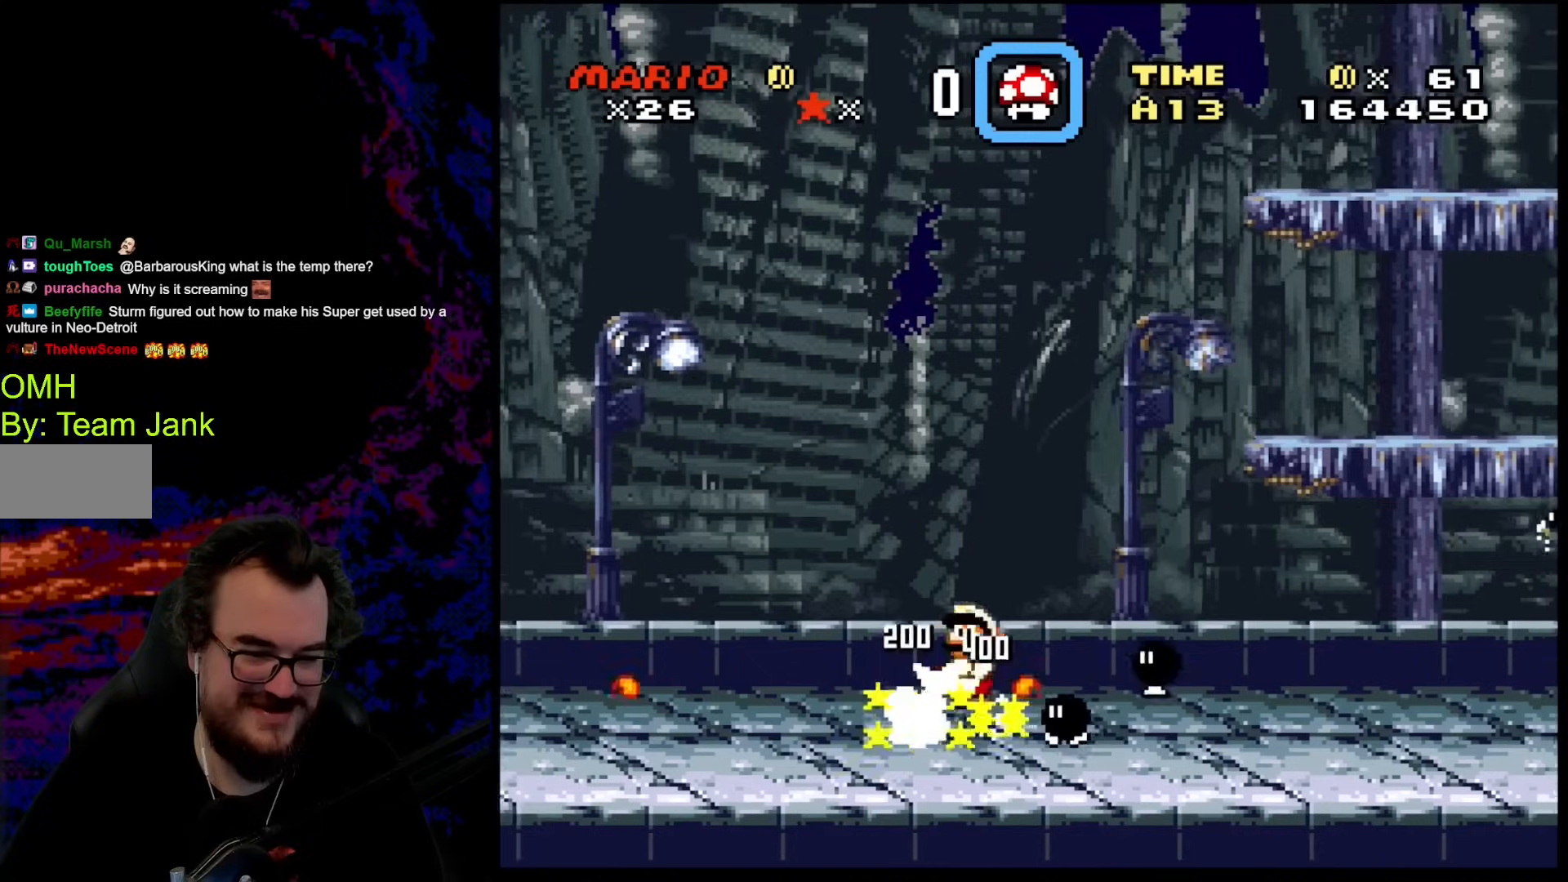
{"buttons": ["A", "X"], "events": [[69, "DPAD_LEFT", "down"], [69, "DPAD_RIGHT", "up"], [256, "A", "up"], [461, "A", "down"], [496, "DPAD_LEFT", "up"]]}
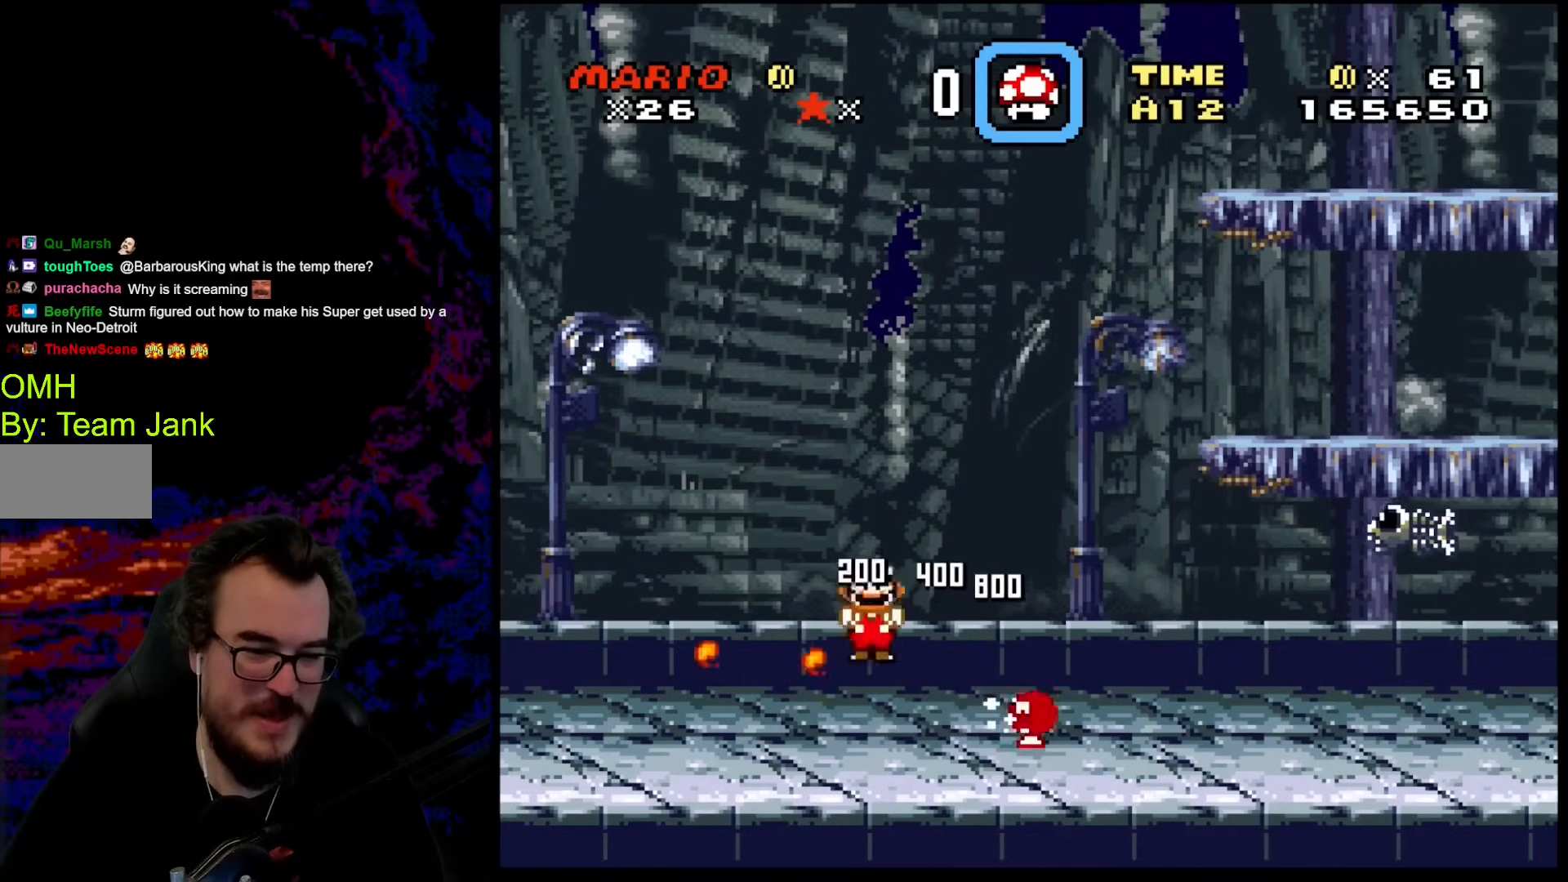
{"buttons": ["X", "DPAD_DOWN"], "events": [[17, "DPAD_RIGHT", "down"], [85, "A", "up"], [495, "DPAD_DOWN", "down"], [495, "DPAD_RIGHT", "up"]]}
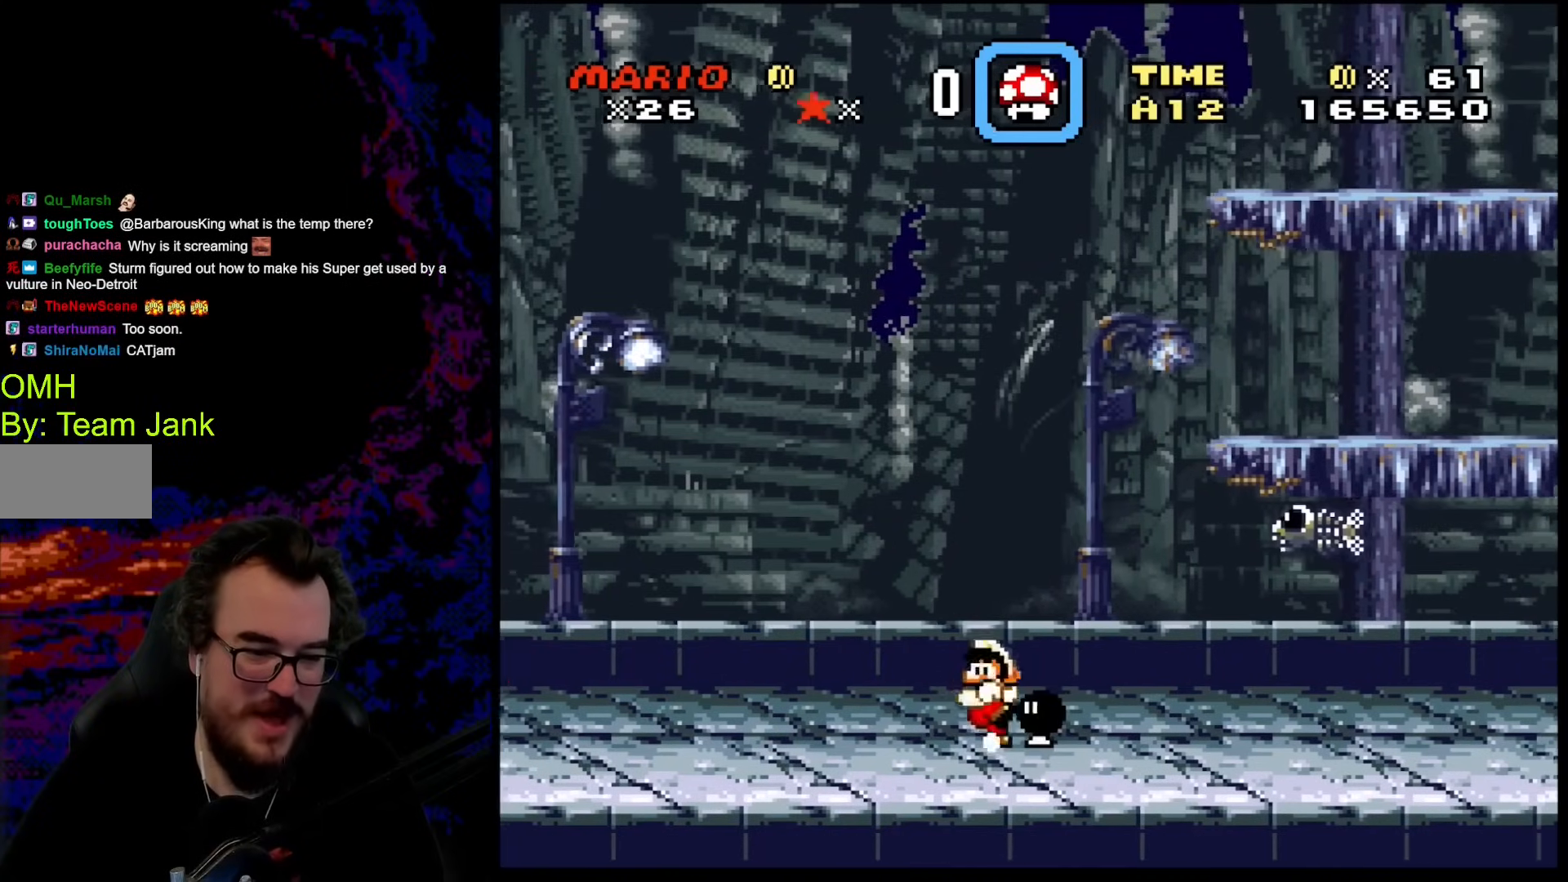
{"buttons": ["DPAD_LEFT"], "events": [[17, "DPAD_DOWN", "up"], [17, "DPAD_LEFT", "down"], [102, "A", "down"], [410, "X", "up"], [461, "A", "up"]]}
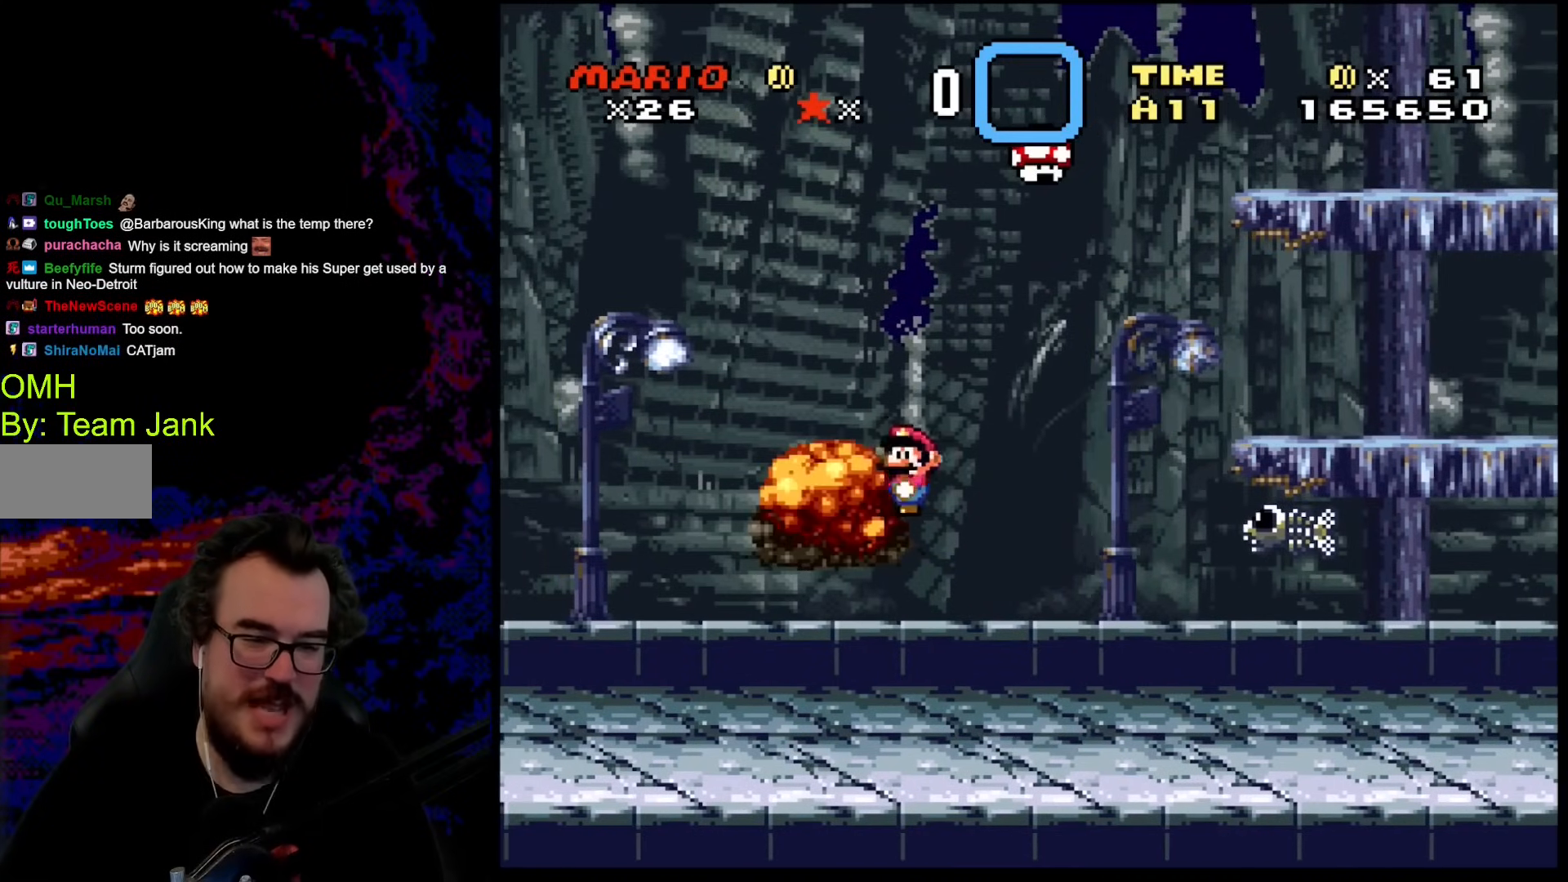
{"buttons": [], "events": [[52, "DPAD_LEFT", "up"], [52, "DPAD_RIGHT", "down"], [52, "DPAD_UP", "down"], [69, "DPAD_UP", "up"], [444, "DPAD_RIGHT", "up"]]}
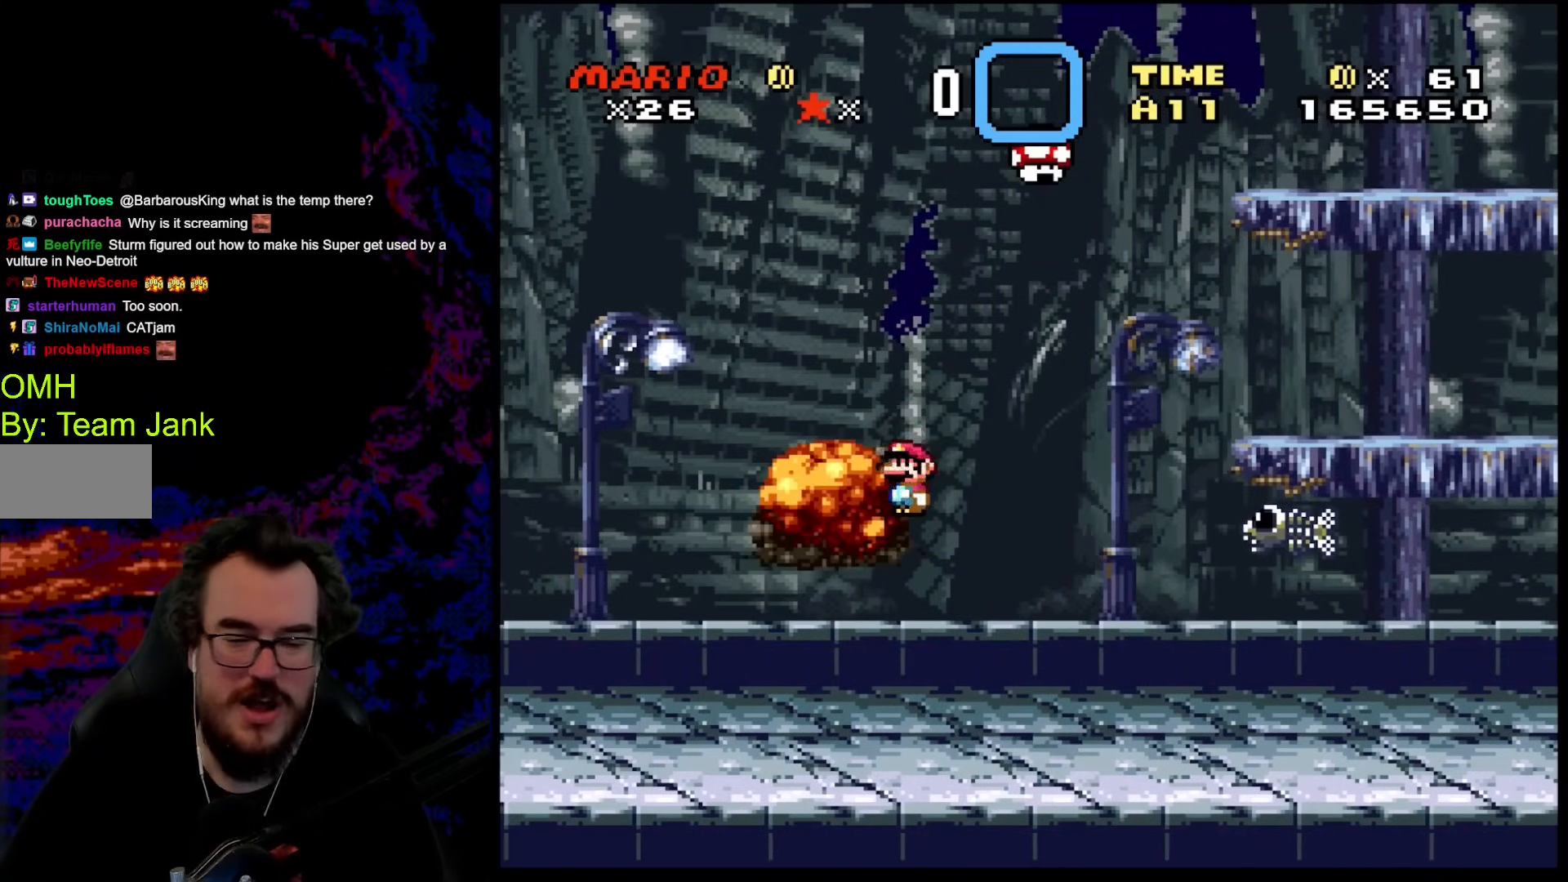
{"buttons": ["X", "DPAD_RIGHT"], "events": [[119, "Y", "down"], [205, "DPAD_RIGHT", "down"], [358, "X", "down"], [358, "Y", "up"]]}
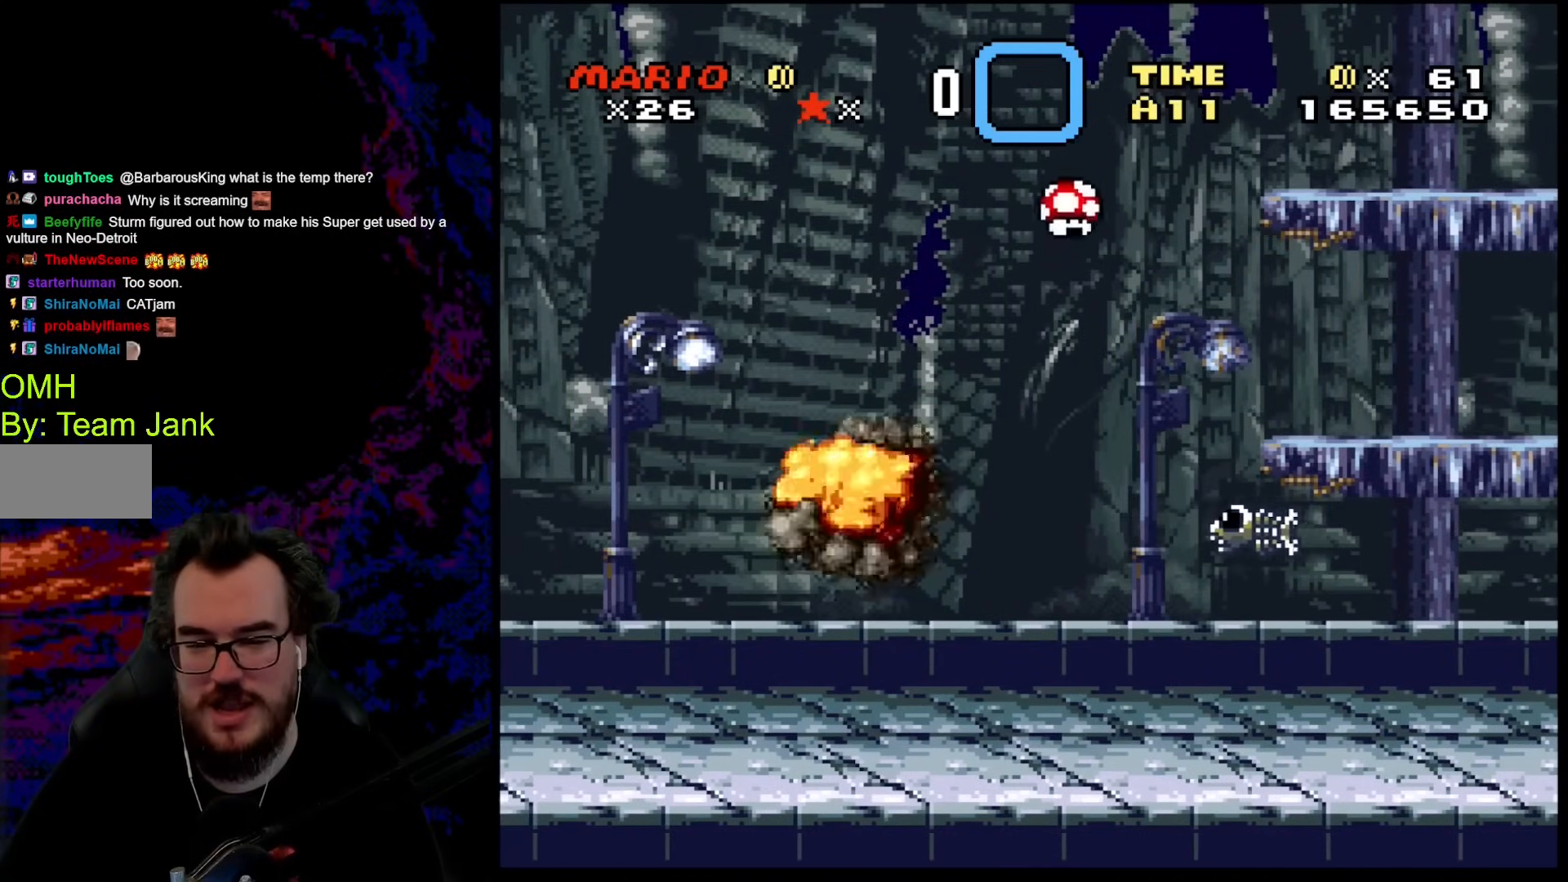
{"buttons": ["X"], "events": [[188, "A", "down"], [273, "DPAD_DOWN", "down"], [273, "DPAD_LEFT", "down"], [273, "DPAD_RIGHT", "up"], [290, "DPAD_DOWN", "up"], [376, "A", "up"], [376, "DPAD_LEFT", "up"]]}
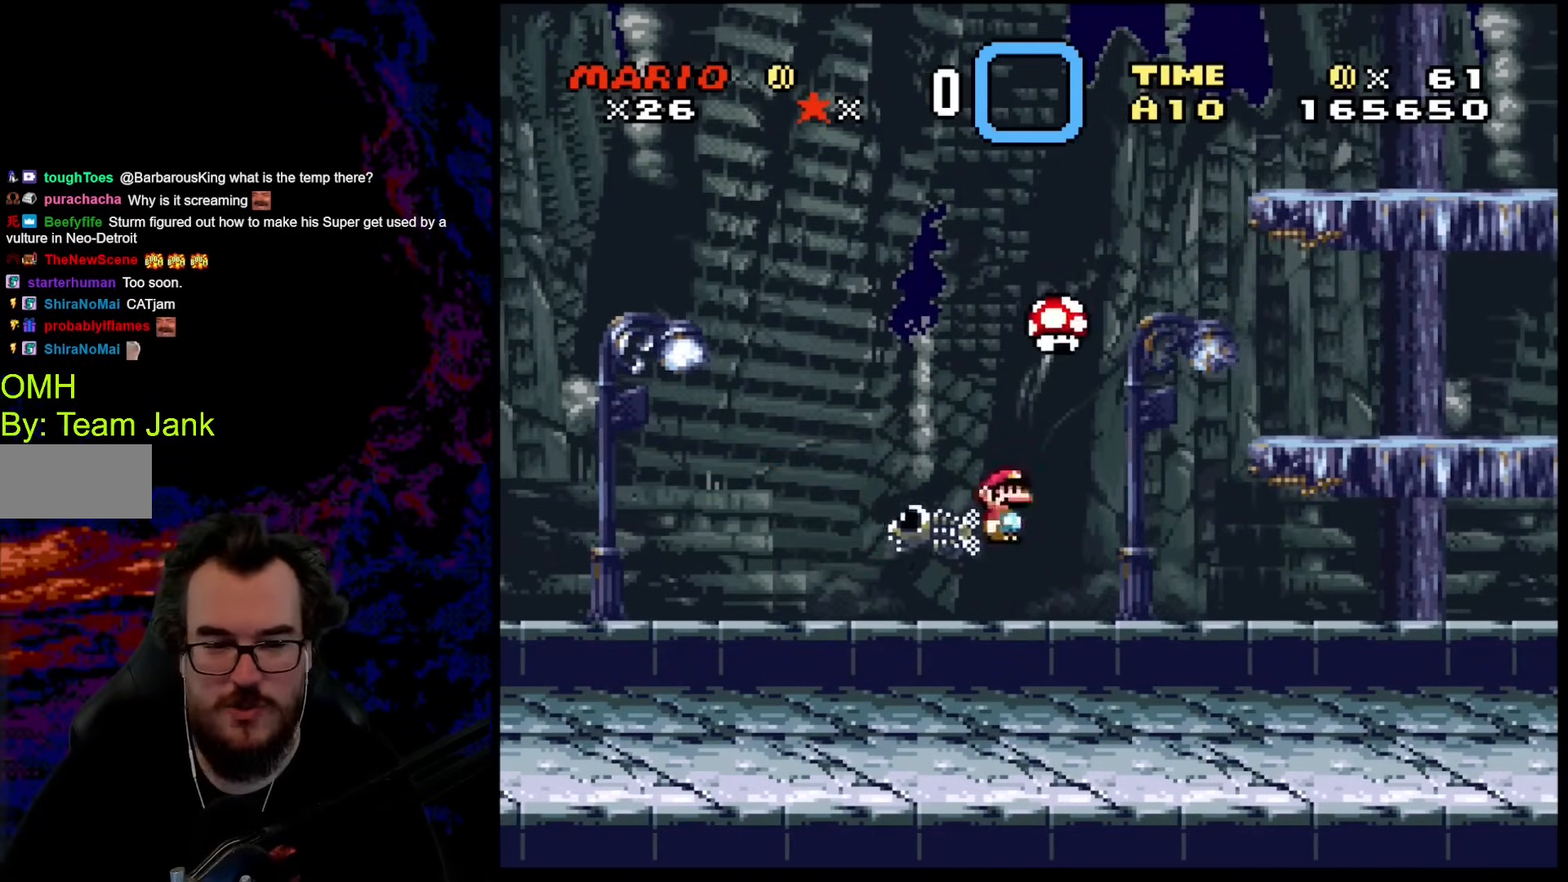
{"buttons": ["Y", "DPAD_LEFT"], "events": [[17, "A", "down"], [17, "DPAD_RIGHT", "down"], [325, "A", "up"], [376, "DPAD_LEFT", "down"], [376, "DPAD_RIGHT", "up"], [376, "X", "up"], [496, "X", "down"], [513, "X", "up"], [513, "Y", "down"]]}
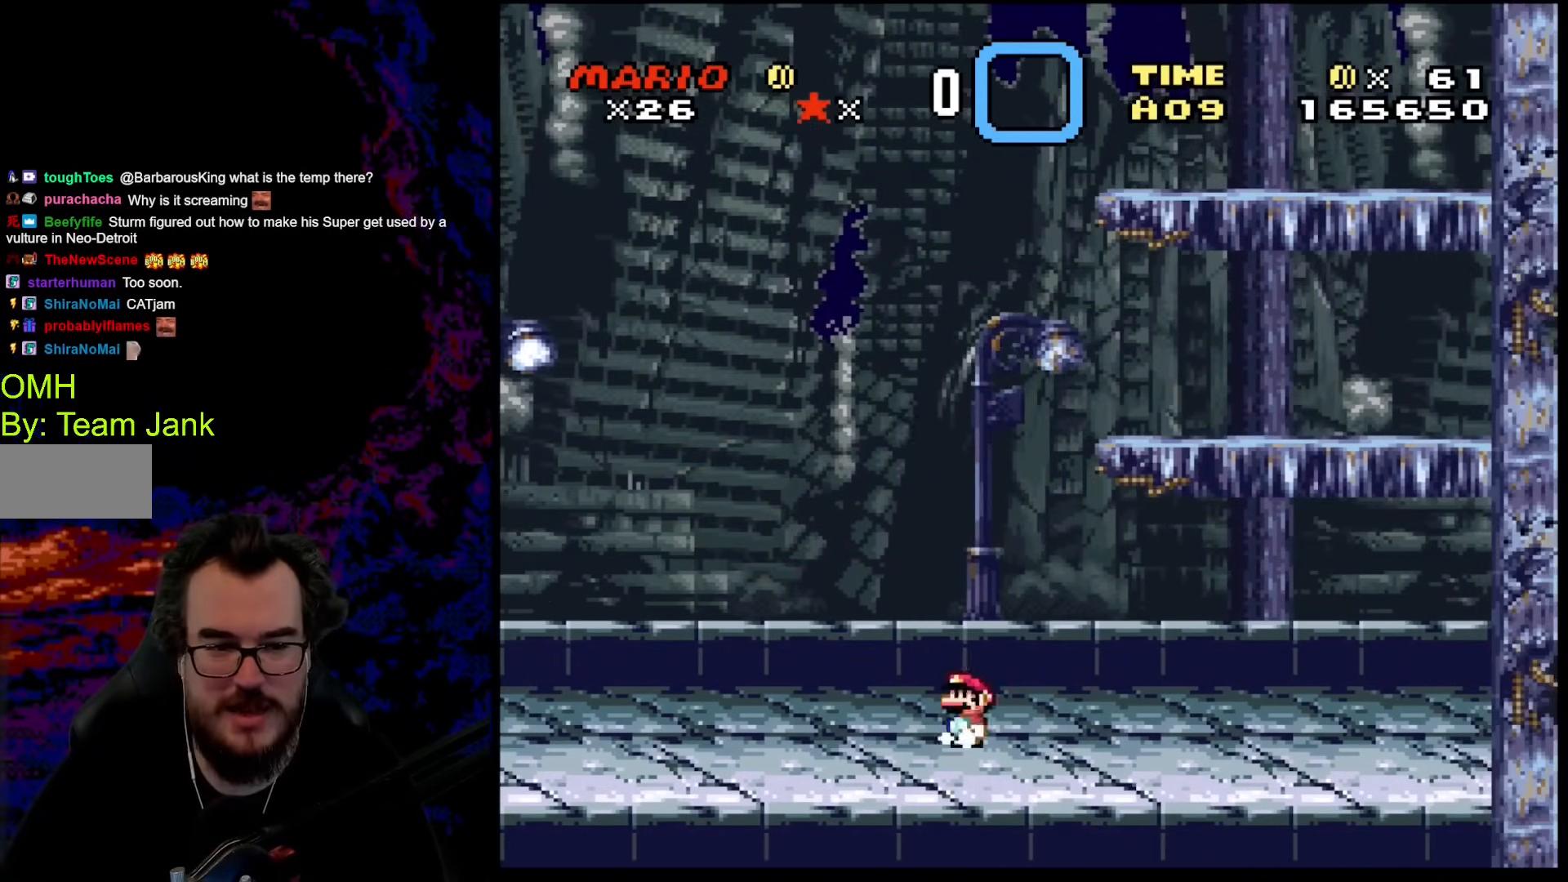
{"buttons": ["Y"], "events": [[171, "B", "down"], [205, "DPAD_LEFT", "up"], [256, "DPAD_RIGHT", "down"], [359, "B", "up"], [393, "DPAD_RIGHT", "up"]]}
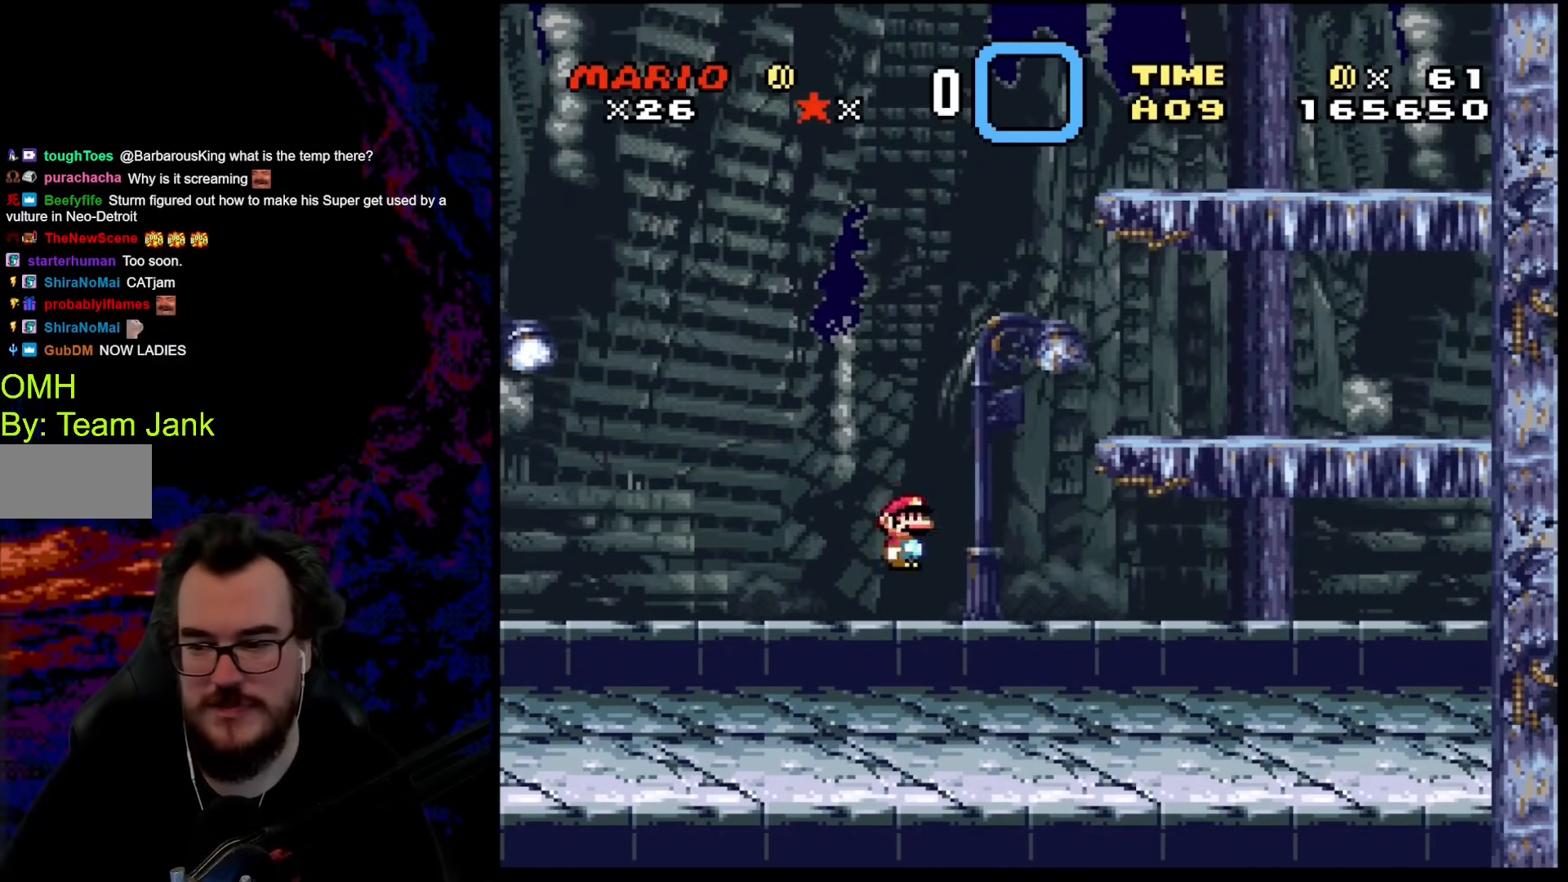
{"buttons": ["Y"], "events": []}
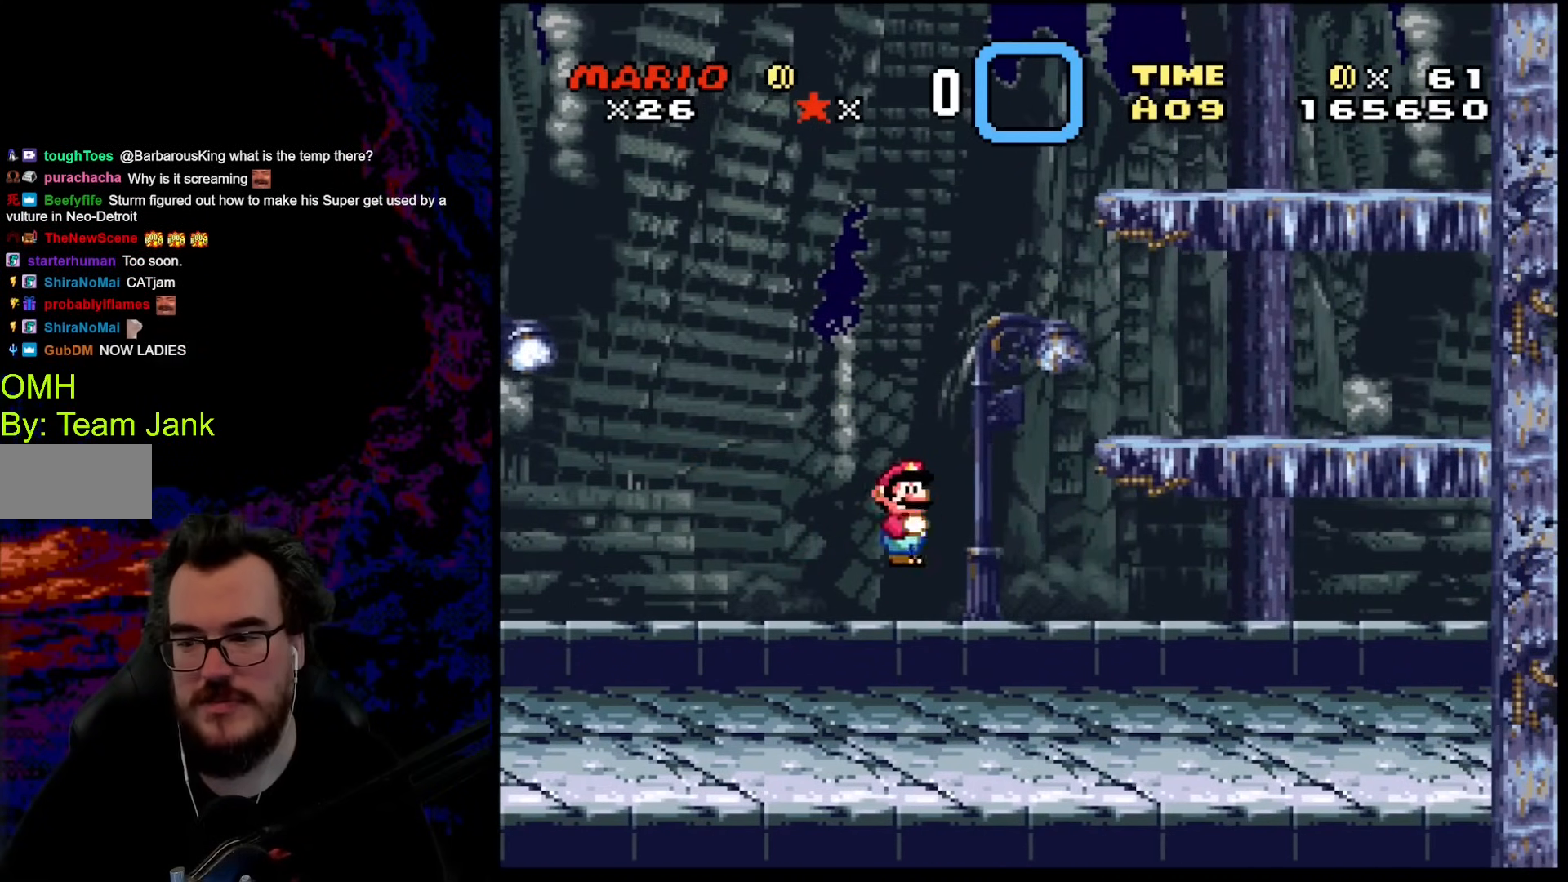
{"buttons": ["Y", "DPAD_RIGHT"], "events": [[119, "DPAD_RIGHT", "down"]]}
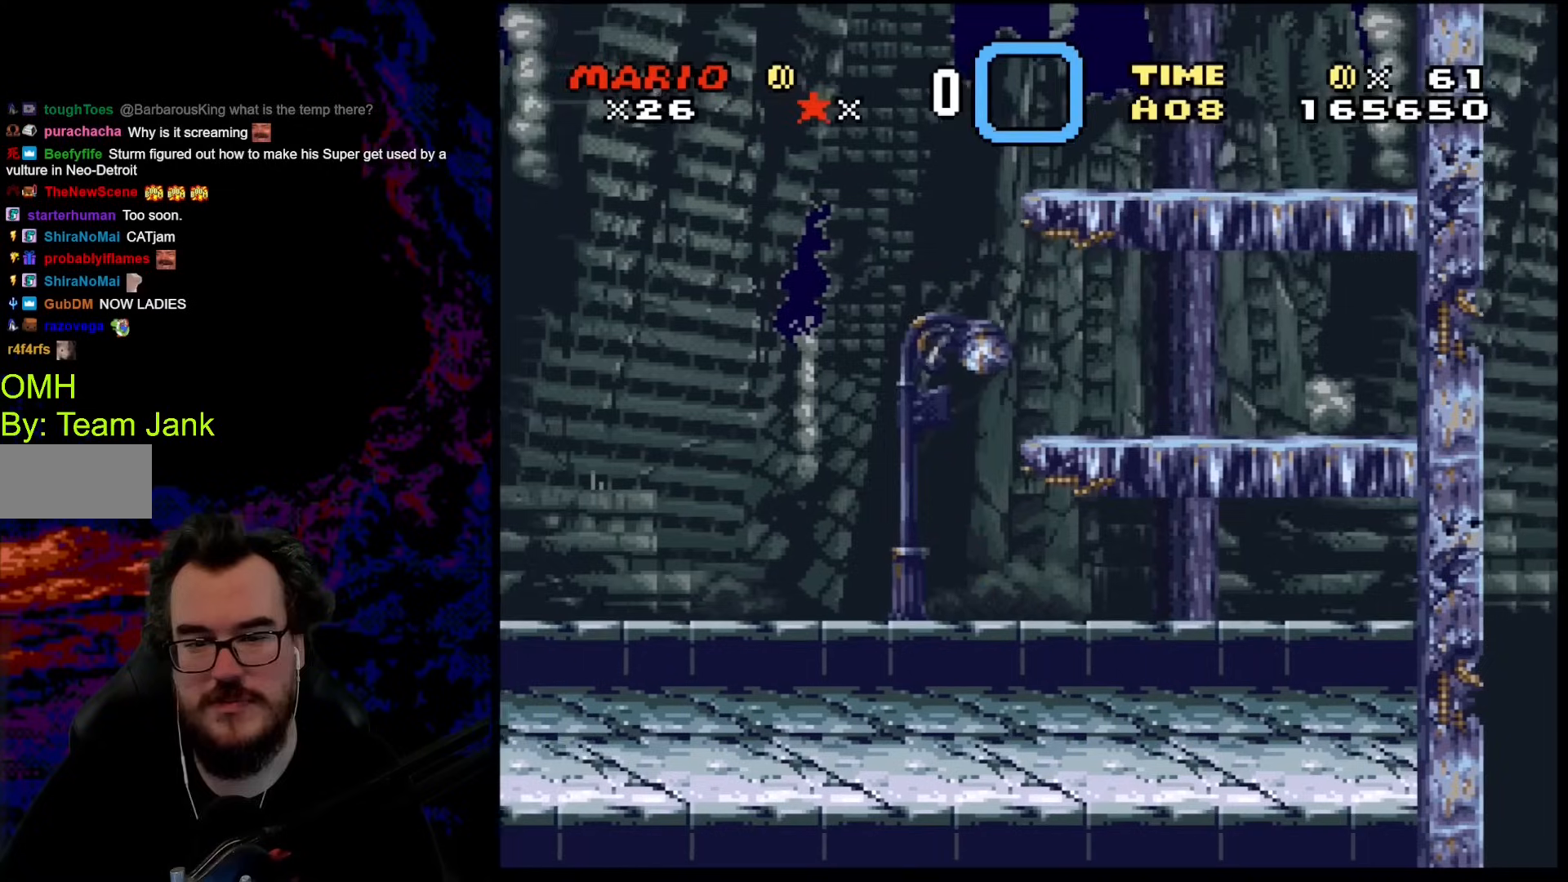
{"buttons": ["Y", "DPAD_LEFT"], "events": [[171, "DPAD_DOWN", "down"], [188, "B", "down"], [188, "DPAD_LEFT", "down"], [188, "DPAD_RIGHT", "up"], [205, "DPAD_DOWN", "up"], [461, "B", "up"]]}
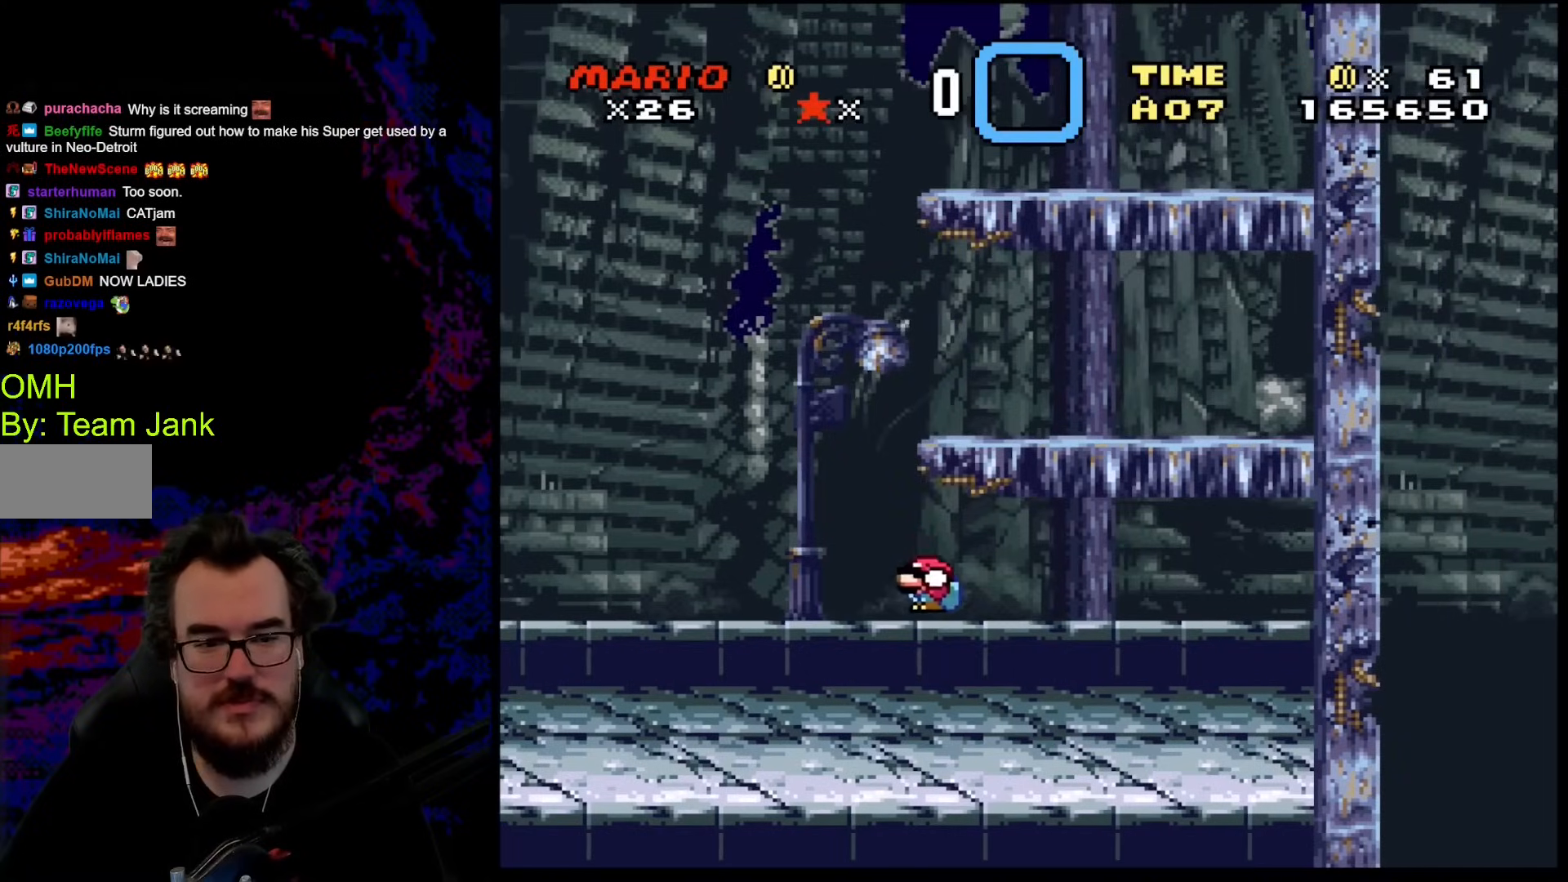
{"buttons": ["B", "Y", "DPAD_RIGHT"], "events": [[222, "DPAD_LEFT", "up"], [239, "B", "down"], [257, "DPAD_RIGHT", "down"]]}
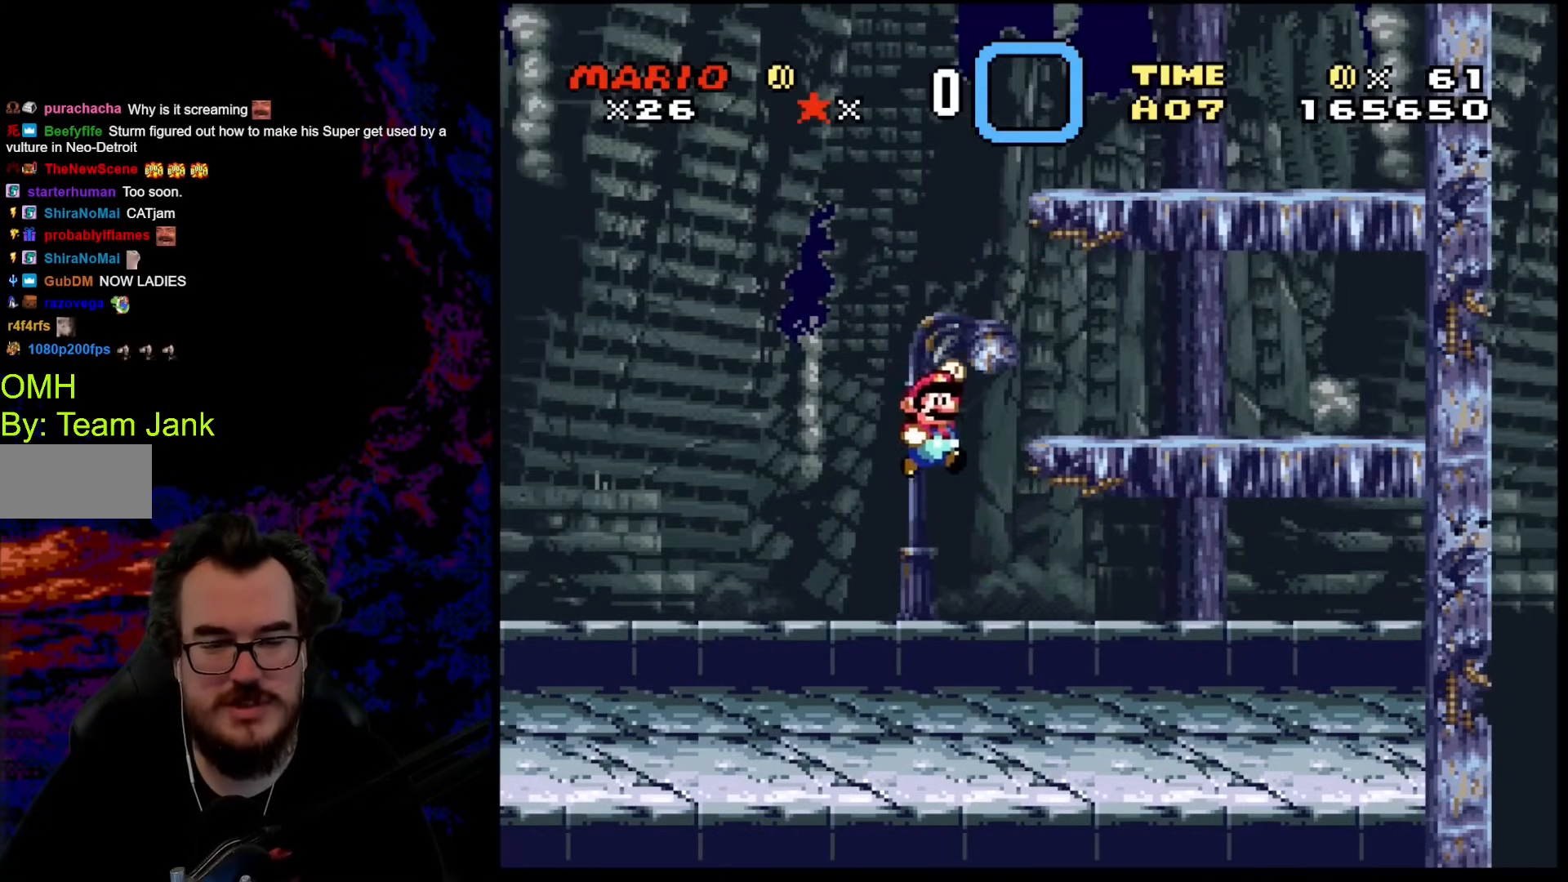
{"buttons": ["Y", "DPAD_LEFT"], "events": [[307, "DPAD_RIGHT", "up"], [324, "B", "up"], [324, "DPAD_LEFT", "down"]]}
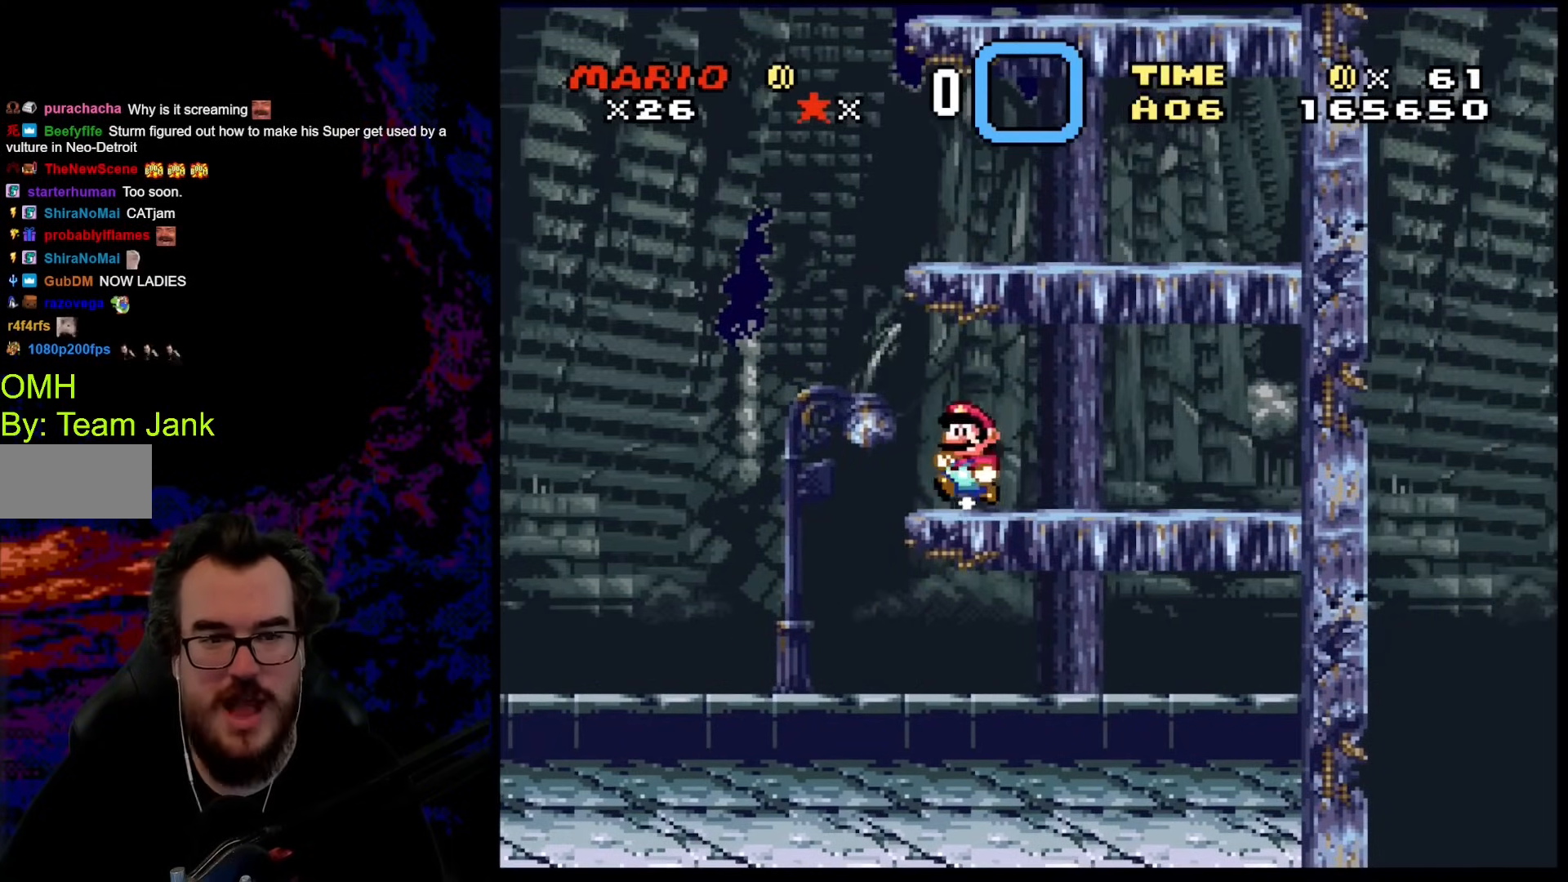
{"buttons": ["B", "Y", "DPAD_RIGHT"], "events": [[205, "B", "down"], [290, "DPAD_LEFT", "up"], [325, "DPAD_RIGHT", "down"]]}
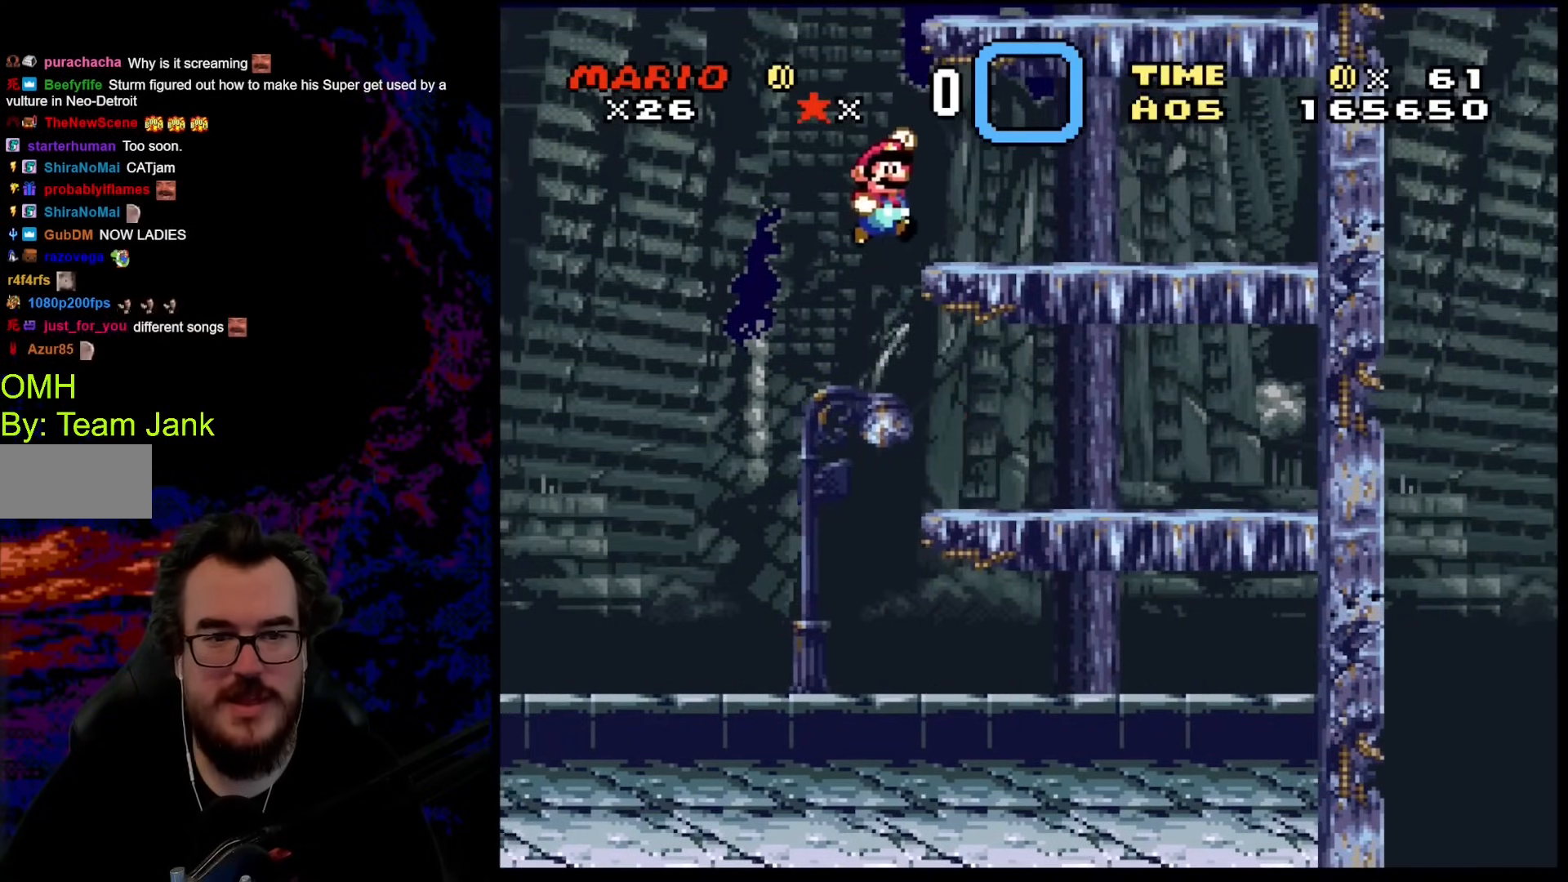
{"buttons": ["Y", "DPAD_LEFT"], "events": [[188, "DPAD_RIGHT", "up"], [240, "B", "up"], [274, "DPAD_LEFT", "down"]]}
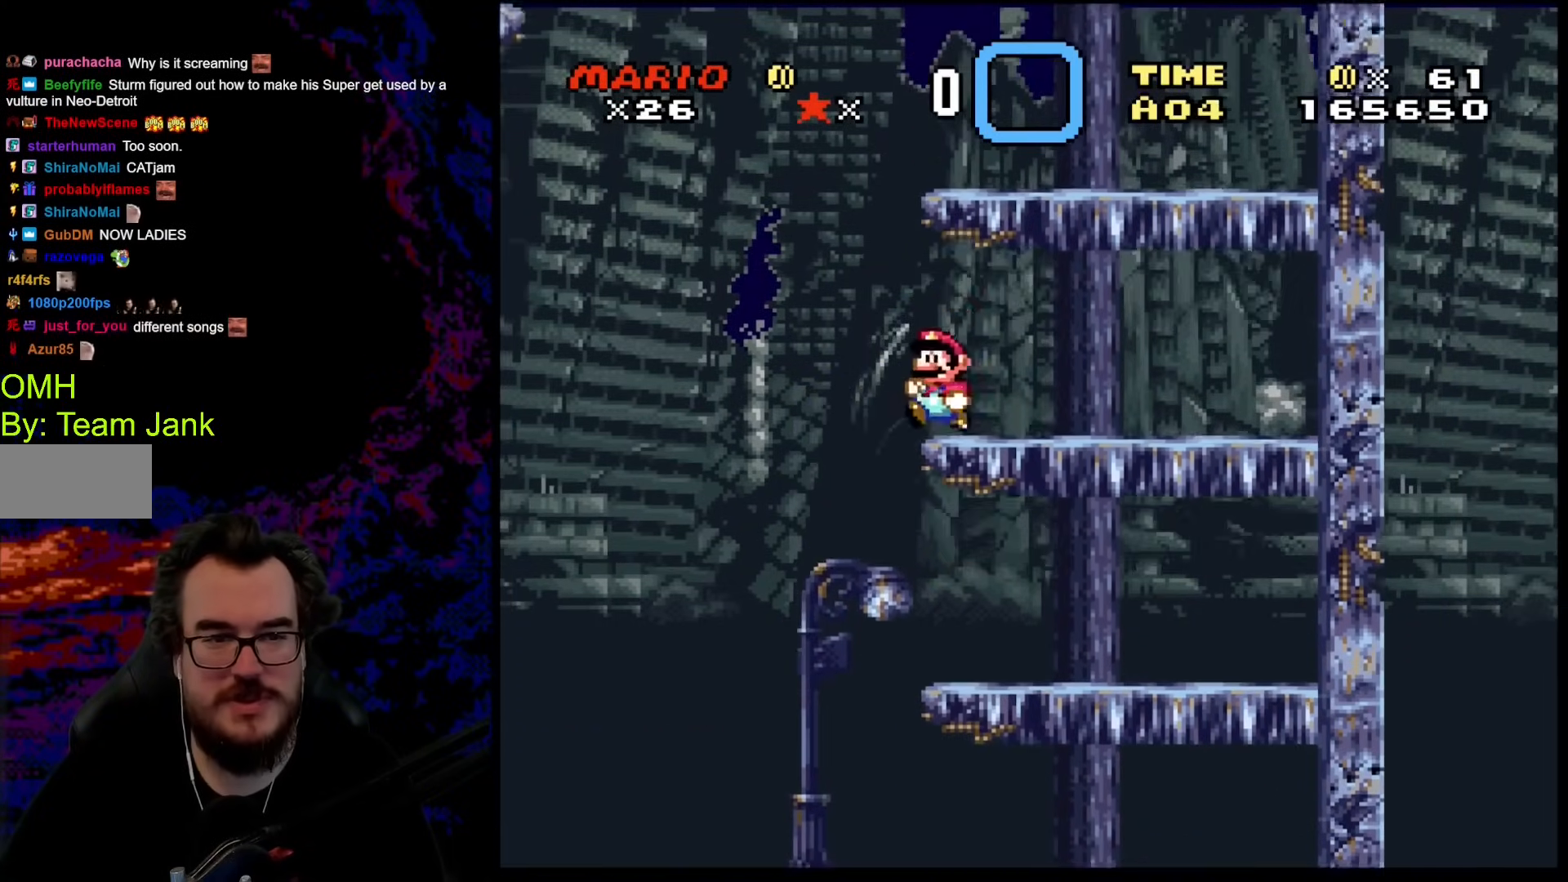
{"buttons": ["B", "Y", "DPAD_RIGHT"], "events": [[85, "B", "down"], [136, "DPAD_LEFT", "up"], [188, "DPAD_RIGHT", "down"]]}
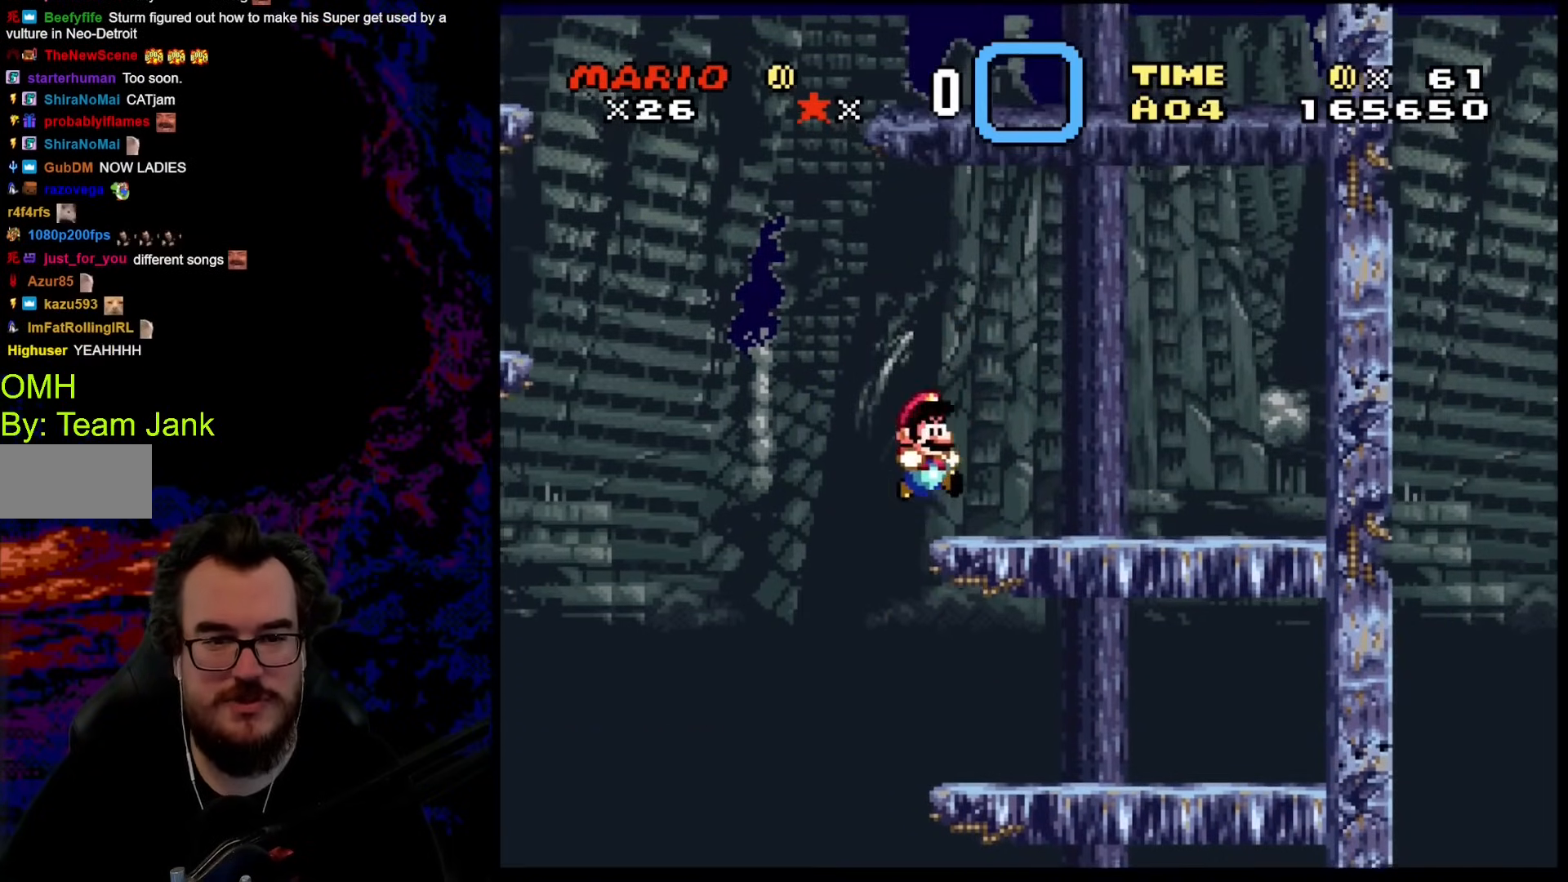
{"buttons": ["Y", "DPAD_RIGHT"], "events": [[17, "B", "up"]]}
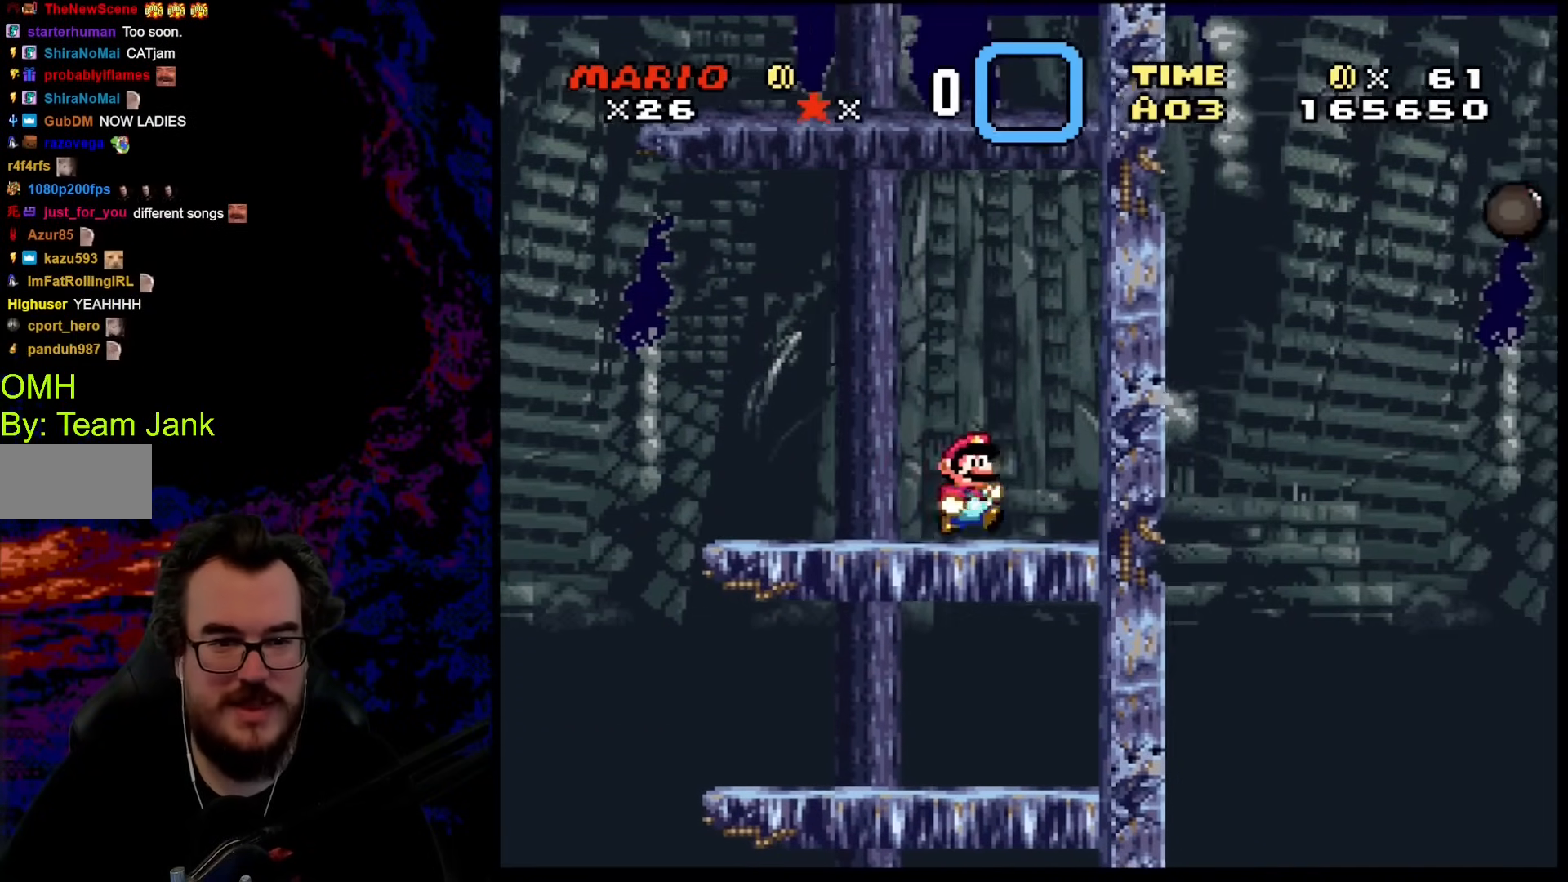
{"buttons": ["Y", "DPAD_LEFT"], "events": [[35, "DPAD_RIGHT", "up"], [86, "DPAD_LEFT", "down"]]}
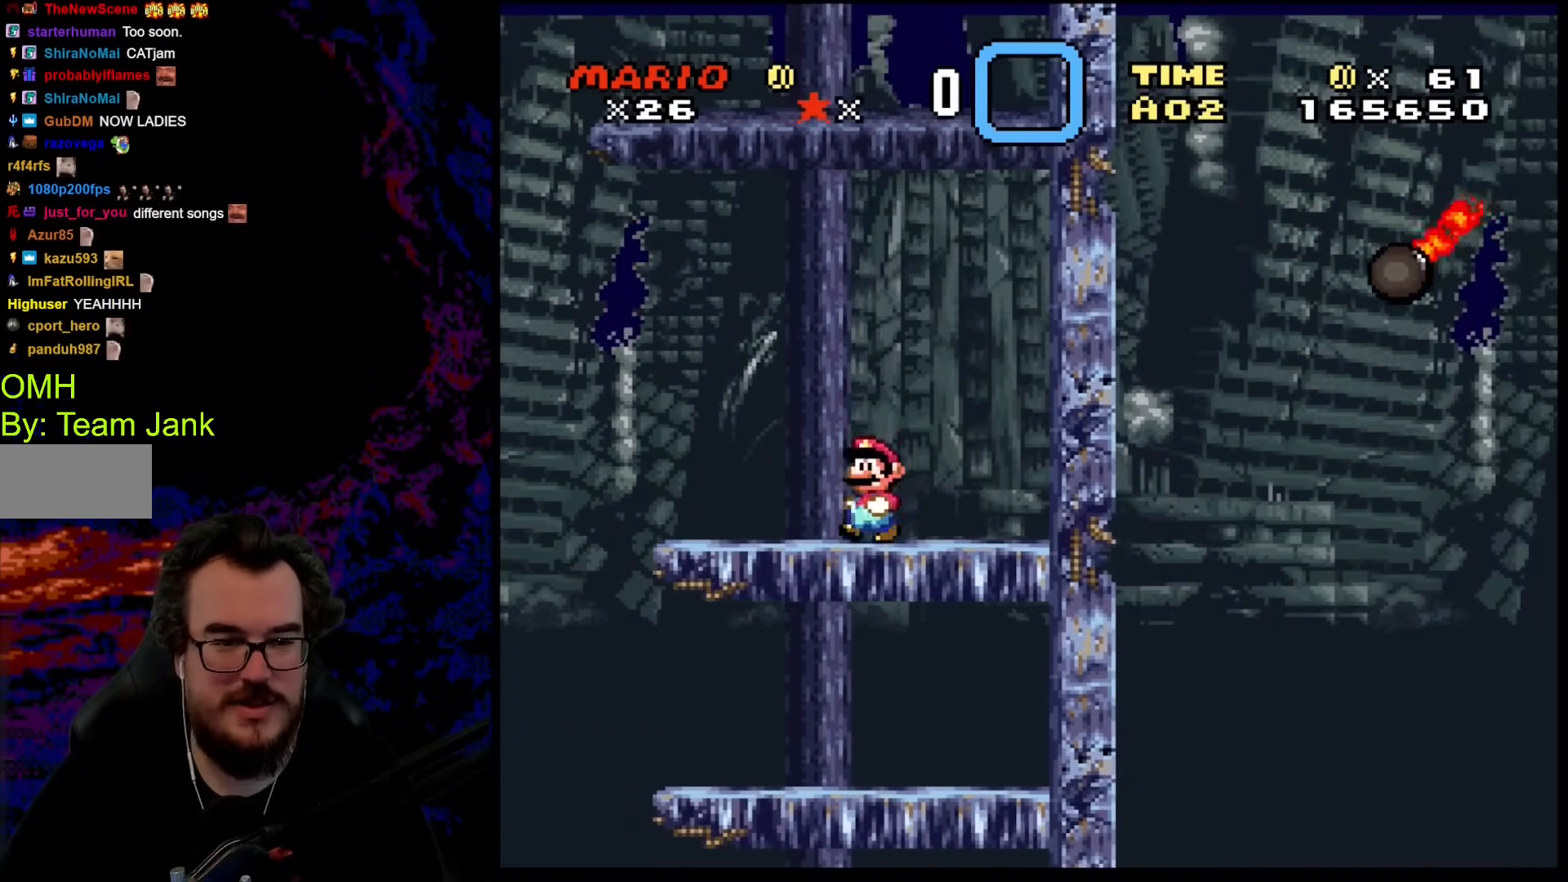
{"buttons": ["B", "Y", "DPAD_DOWN", "DPAD_LEFT"], "events": [[359, "DPAD_DOWN", "down"], [376, "B", "down"]]}